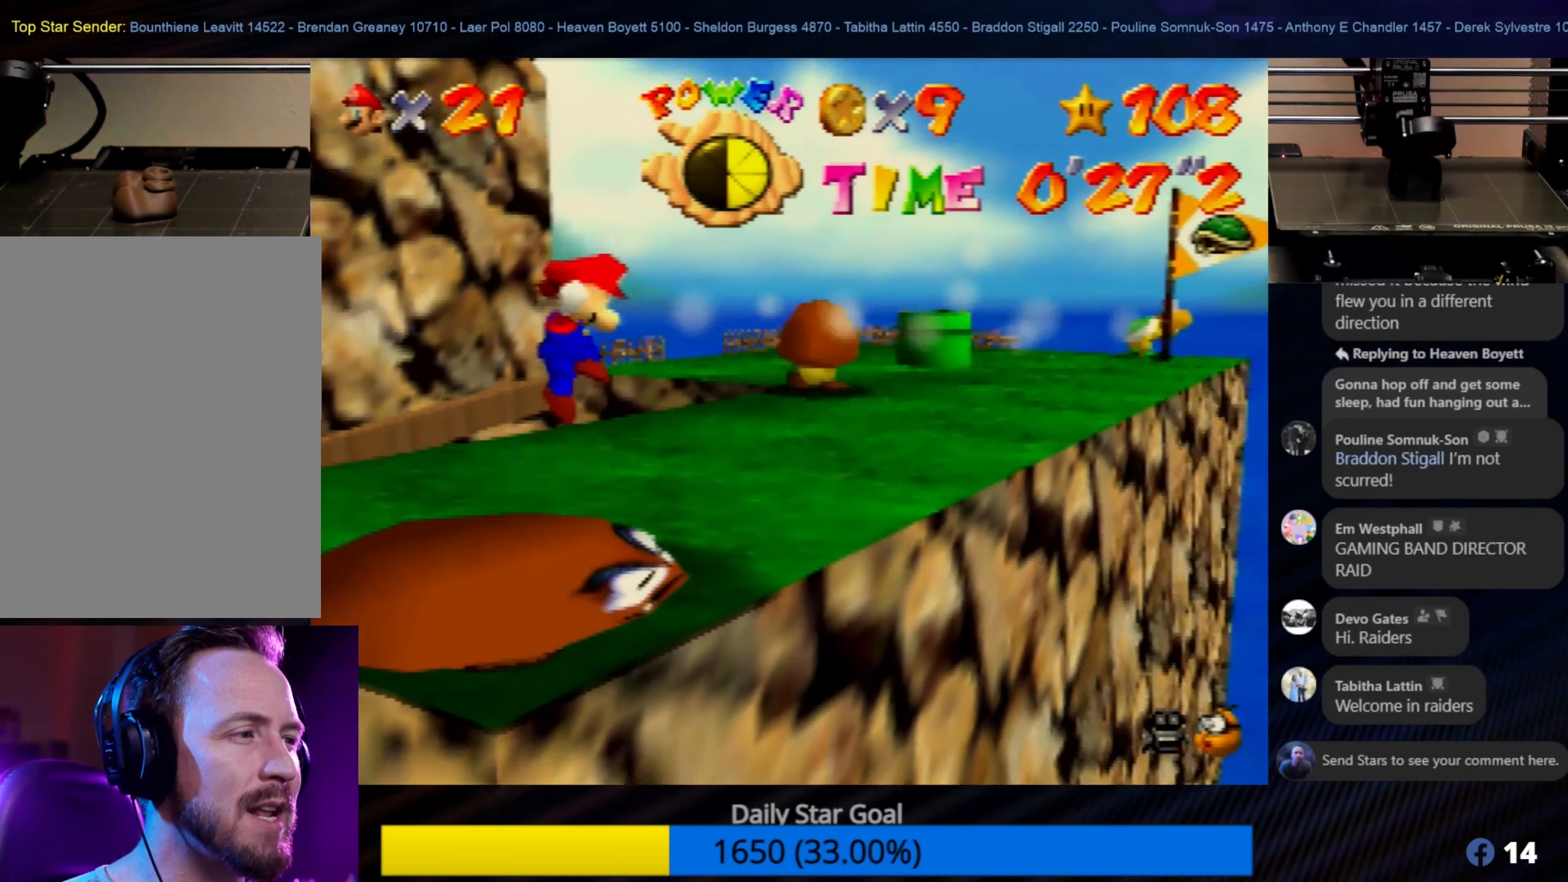
Gameplay with a controller (Nintendo layout); each line is a JSON object with the inputs held at the frame after it. "events" lists button and stick changes between this image and that frame as [ms after this image, input, new state], when the widget could be followed in between. Not read: L1 L3 R3.
{"buttons": [], "left_stick": "up", "events": [[133, "A", "up"], [300, "A", "down"], [500, "A", "up"]]}
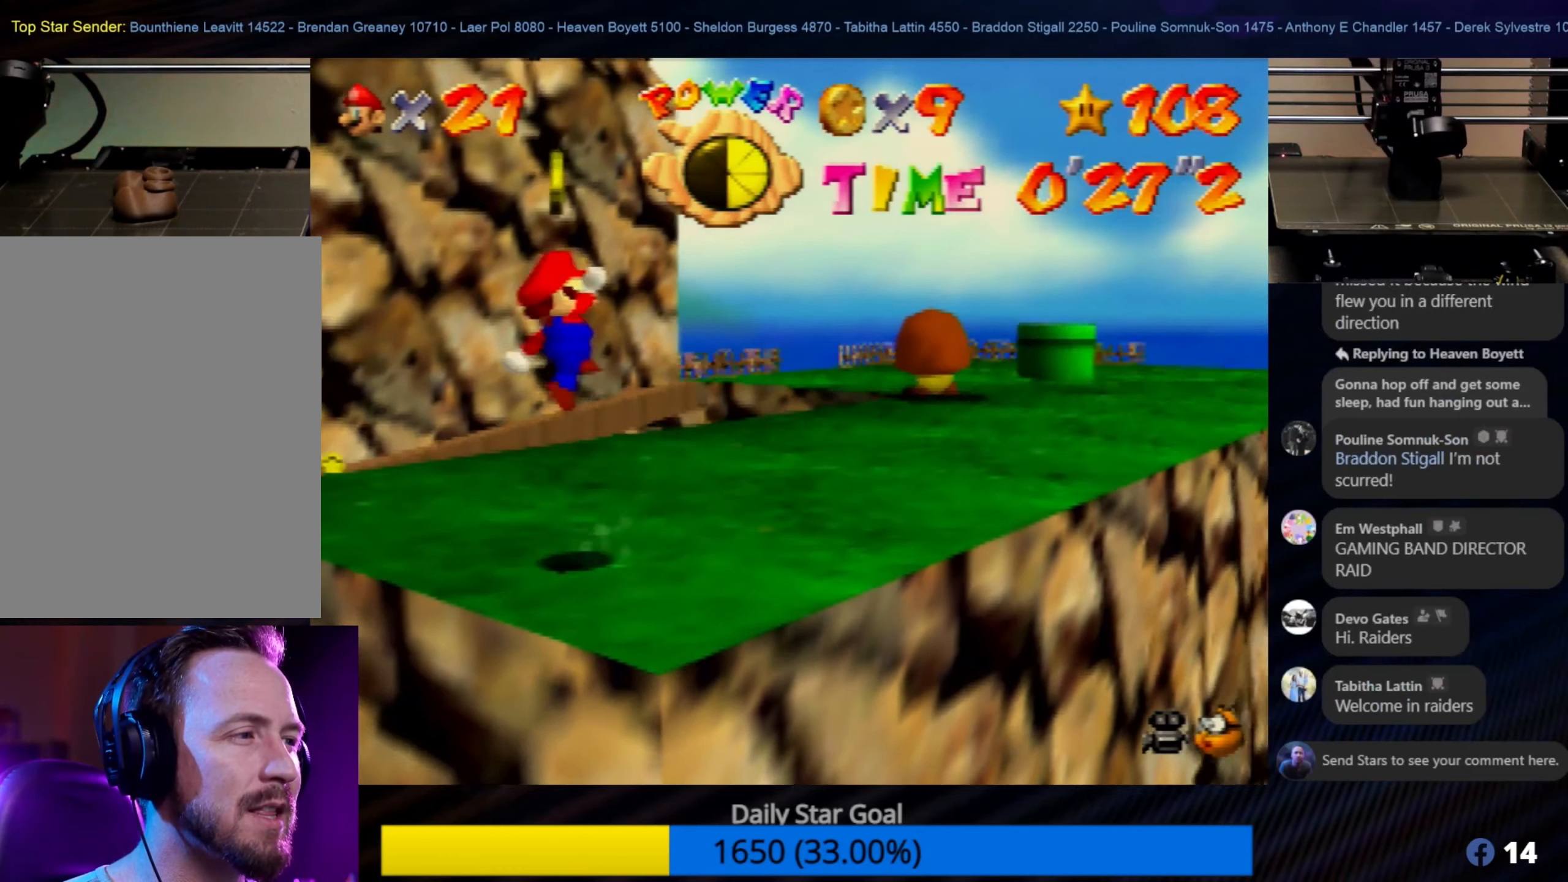
{"buttons": [], "left_stick": "up", "events": []}
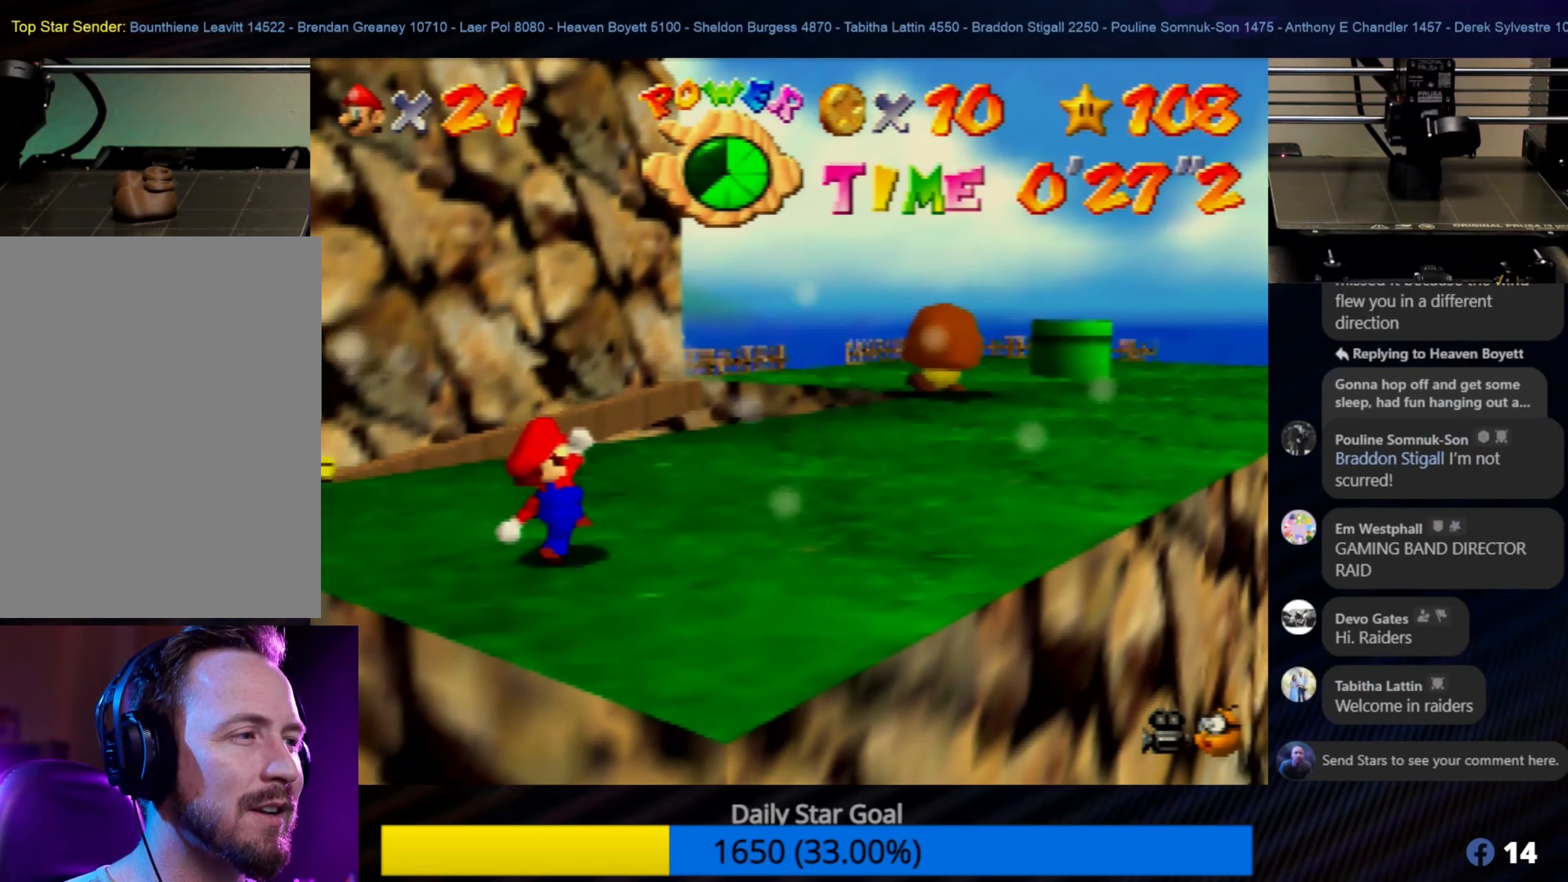
{"buttons": [], "left_stick": "up", "events": [[233, "C_LEFT", "down"], [333, "C_LEFT", "up"]]}
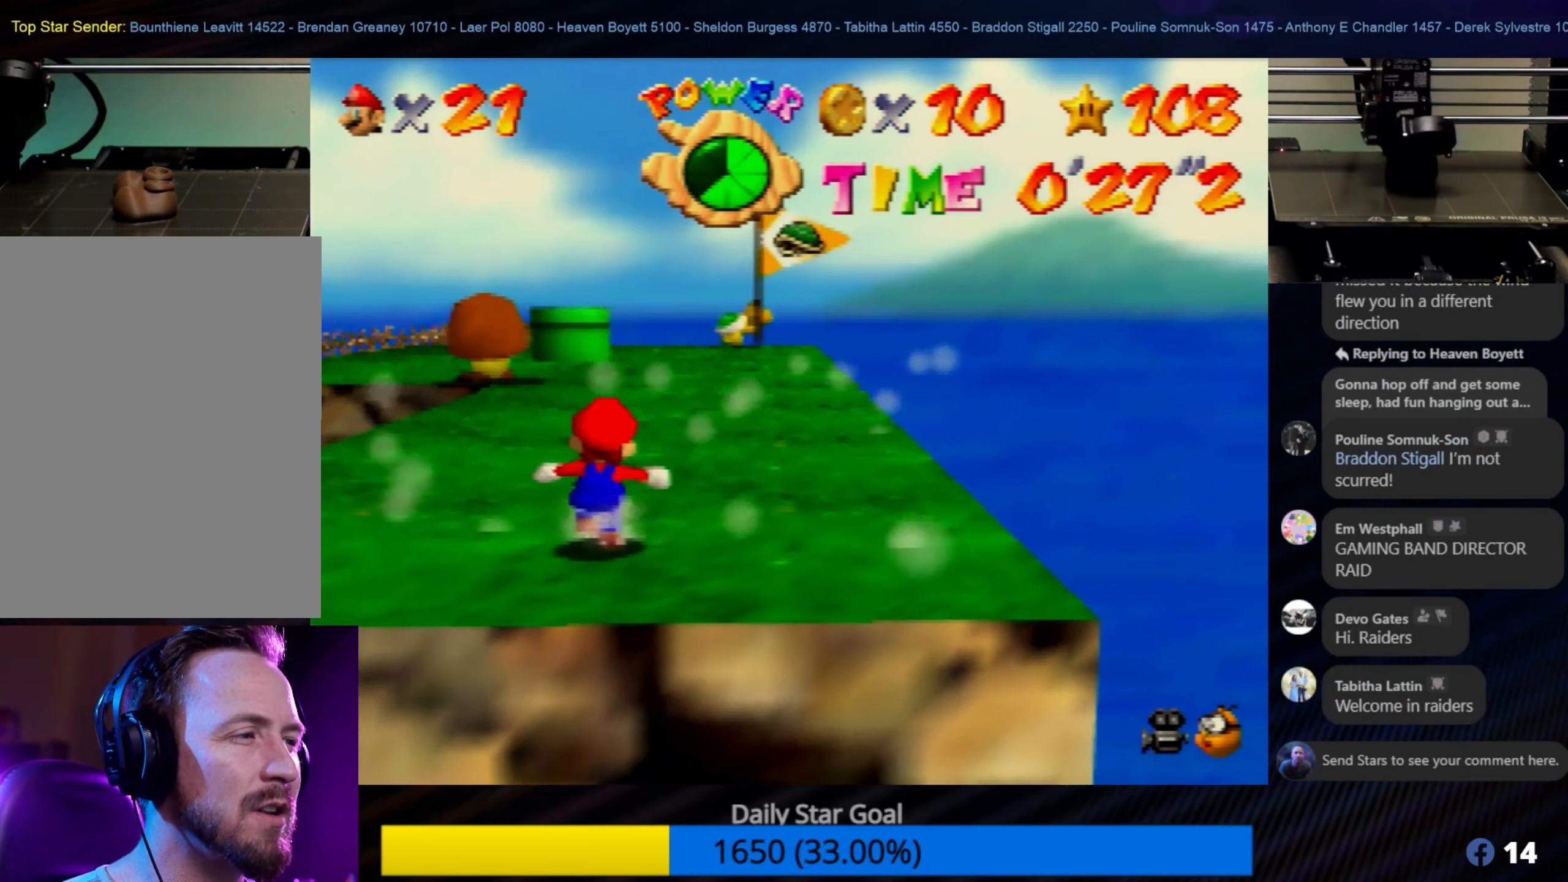
{"buttons": [], "left_stick": "up", "events": []}
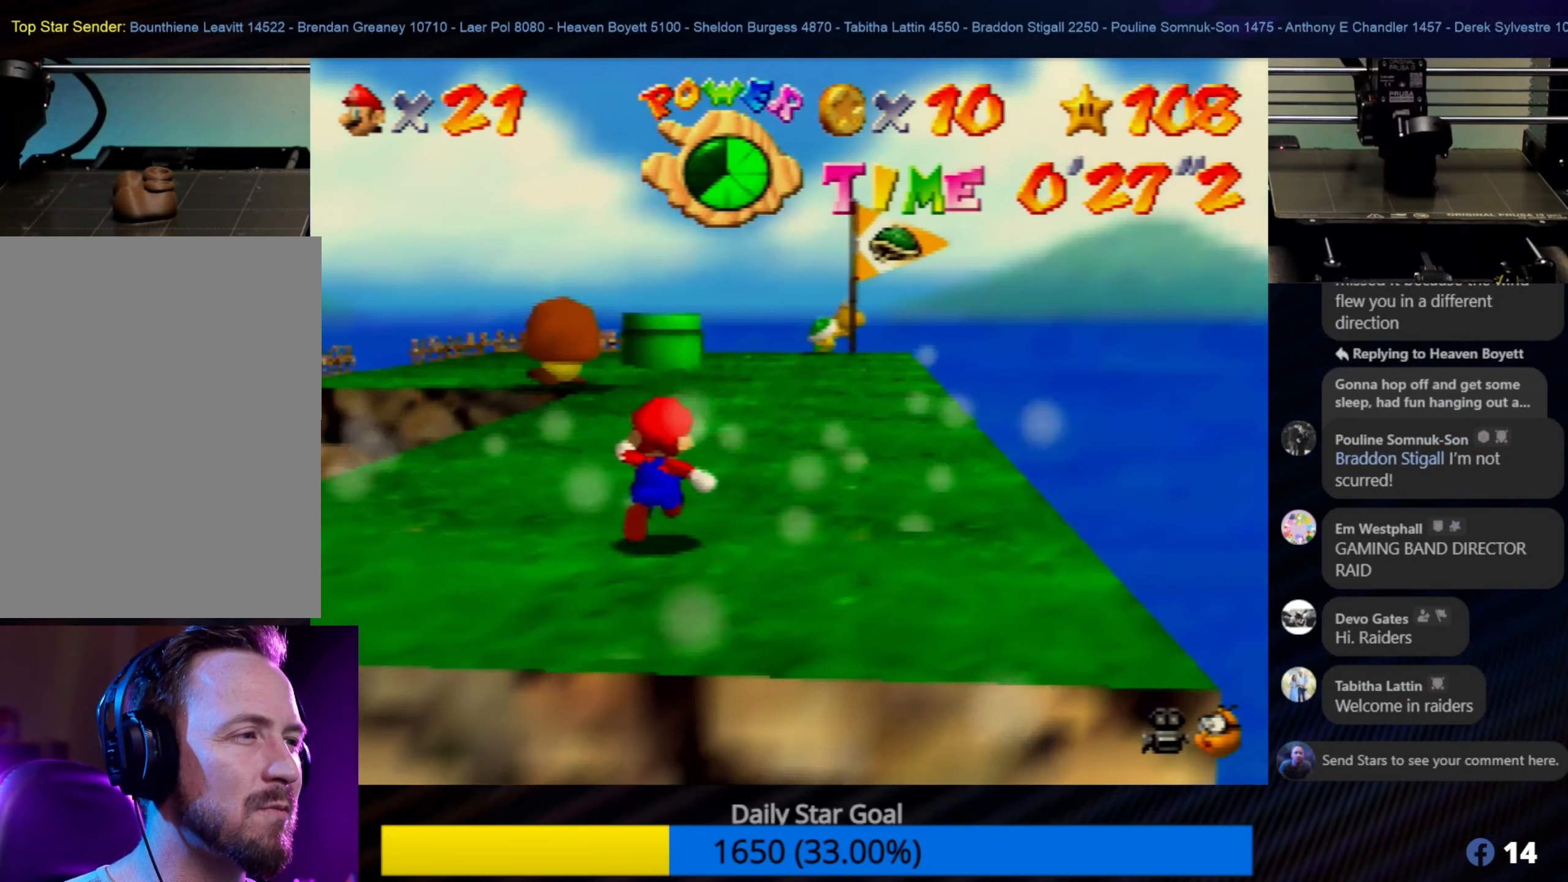
{"buttons": [], "left_stick": "up", "events": []}
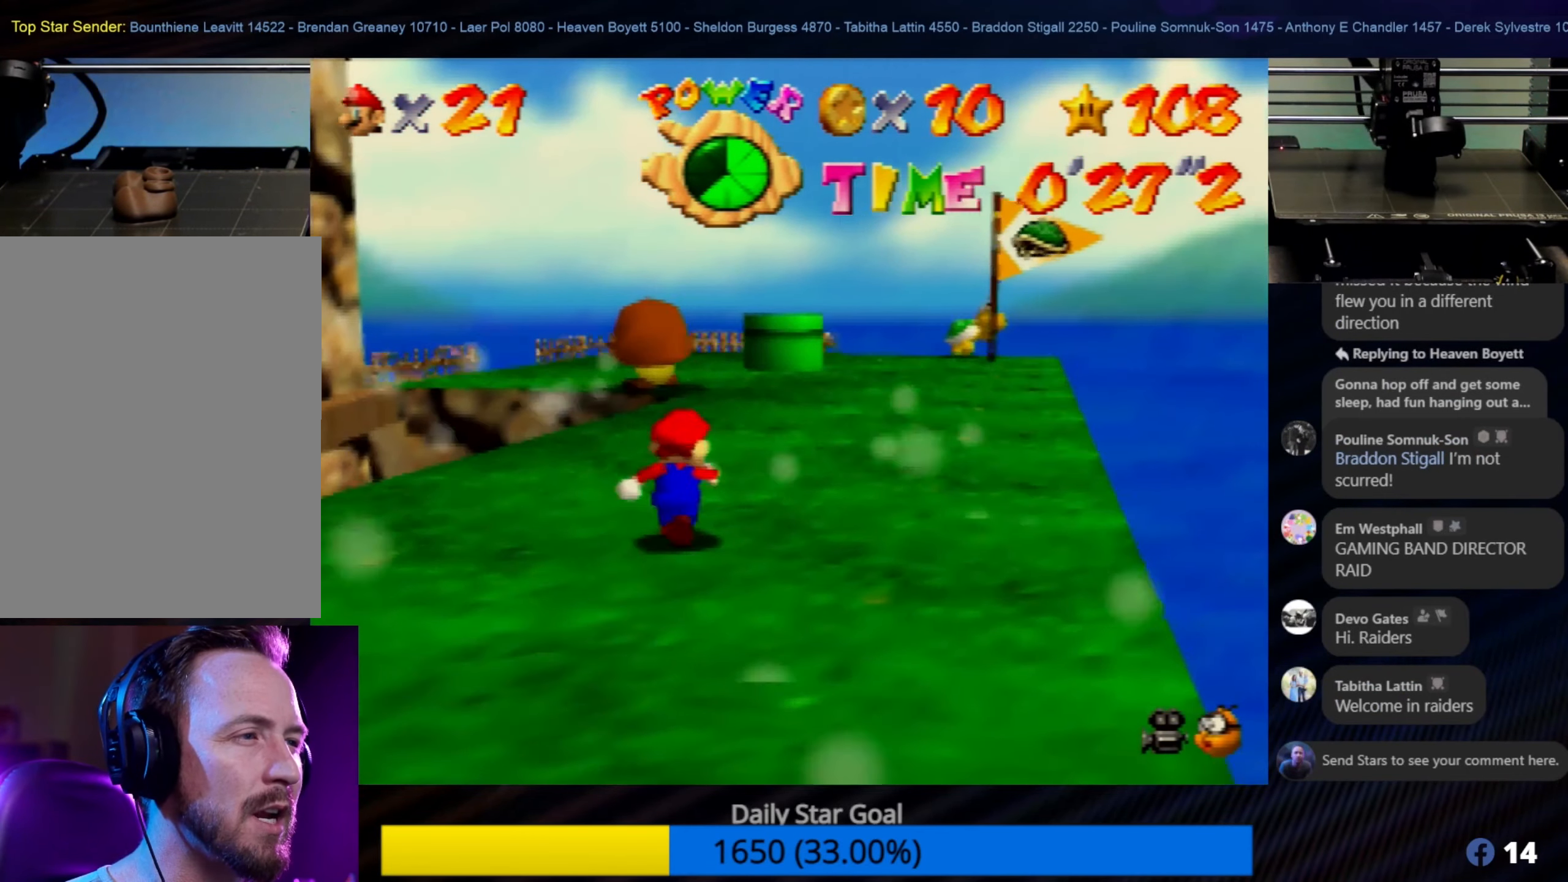
{"buttons": [], "left_stick": "up-right", "events": [[16, "left_stick", "up-right"]]}
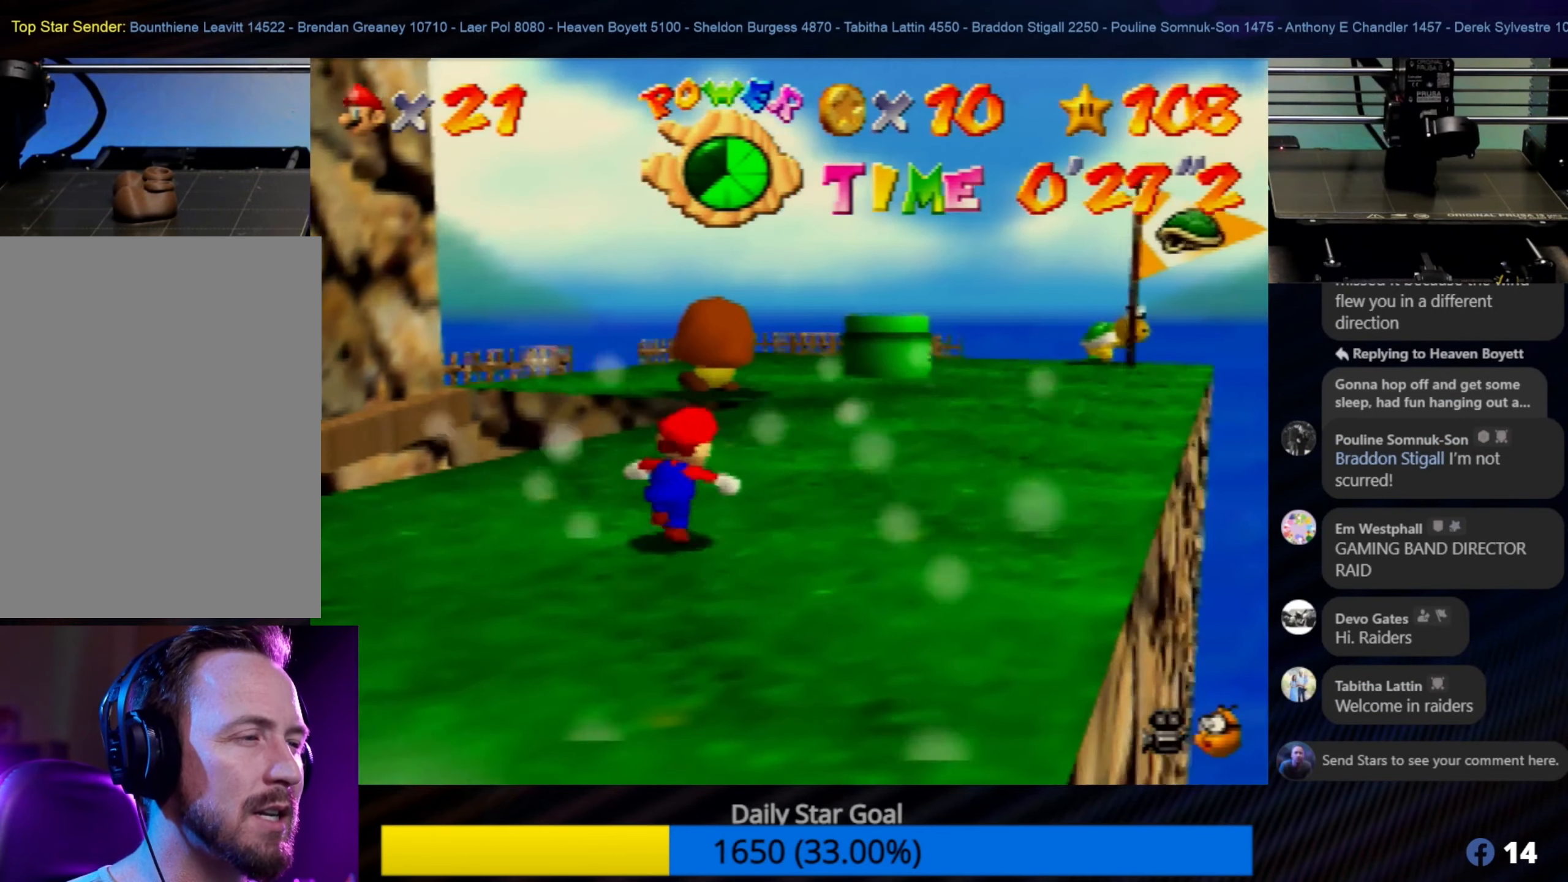
{"buttons": [], "left_stick": "up-right", "events": []}
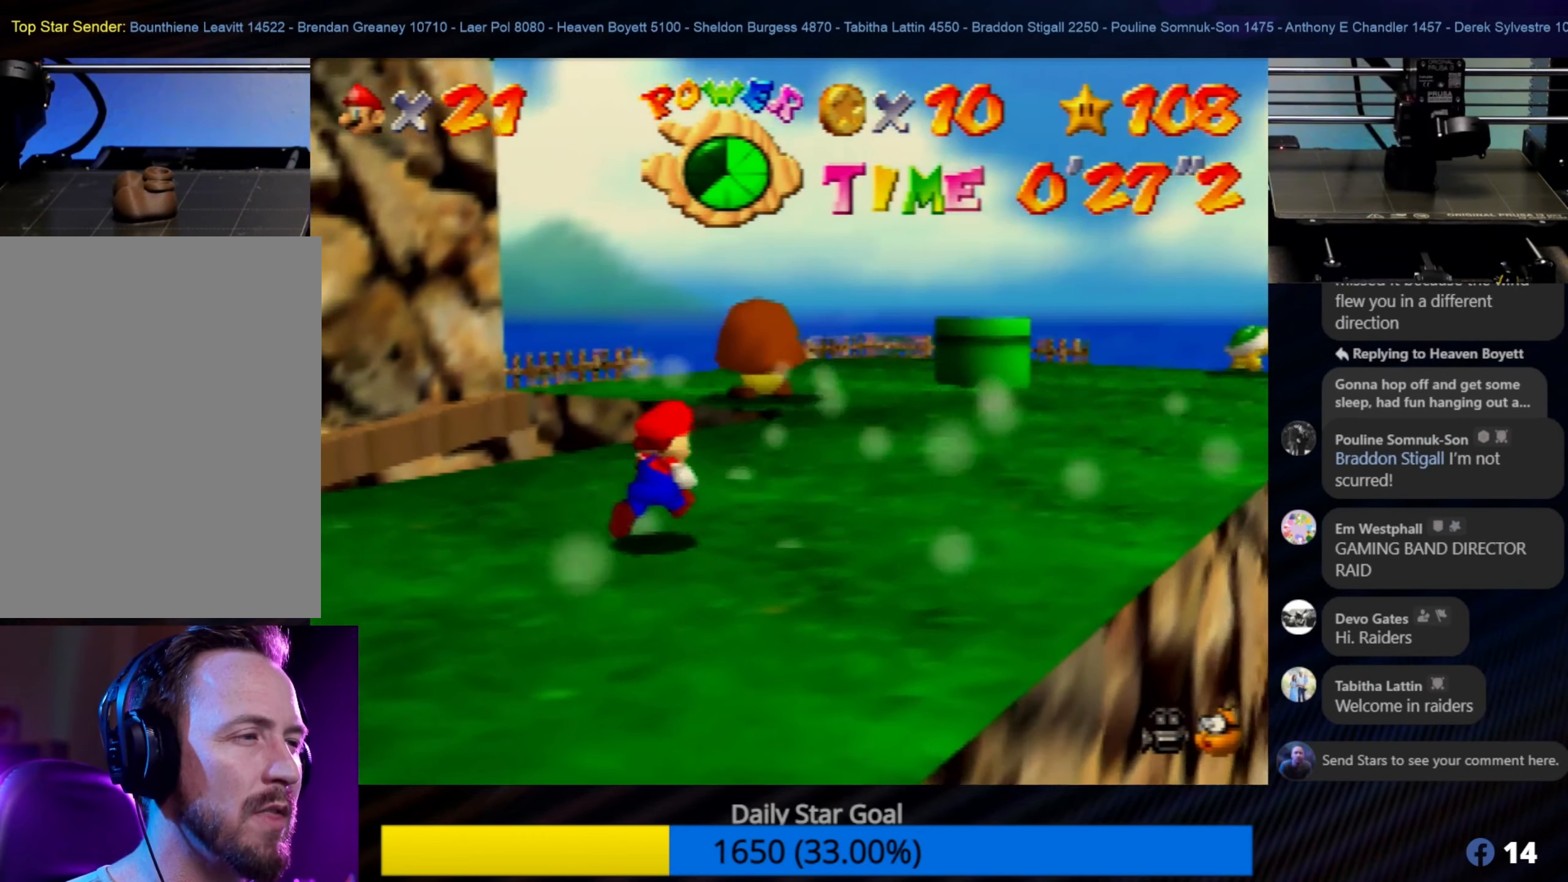
{"buttons": [], "left_stick": "right", "events": [[400, "left_stick", "right"]]}
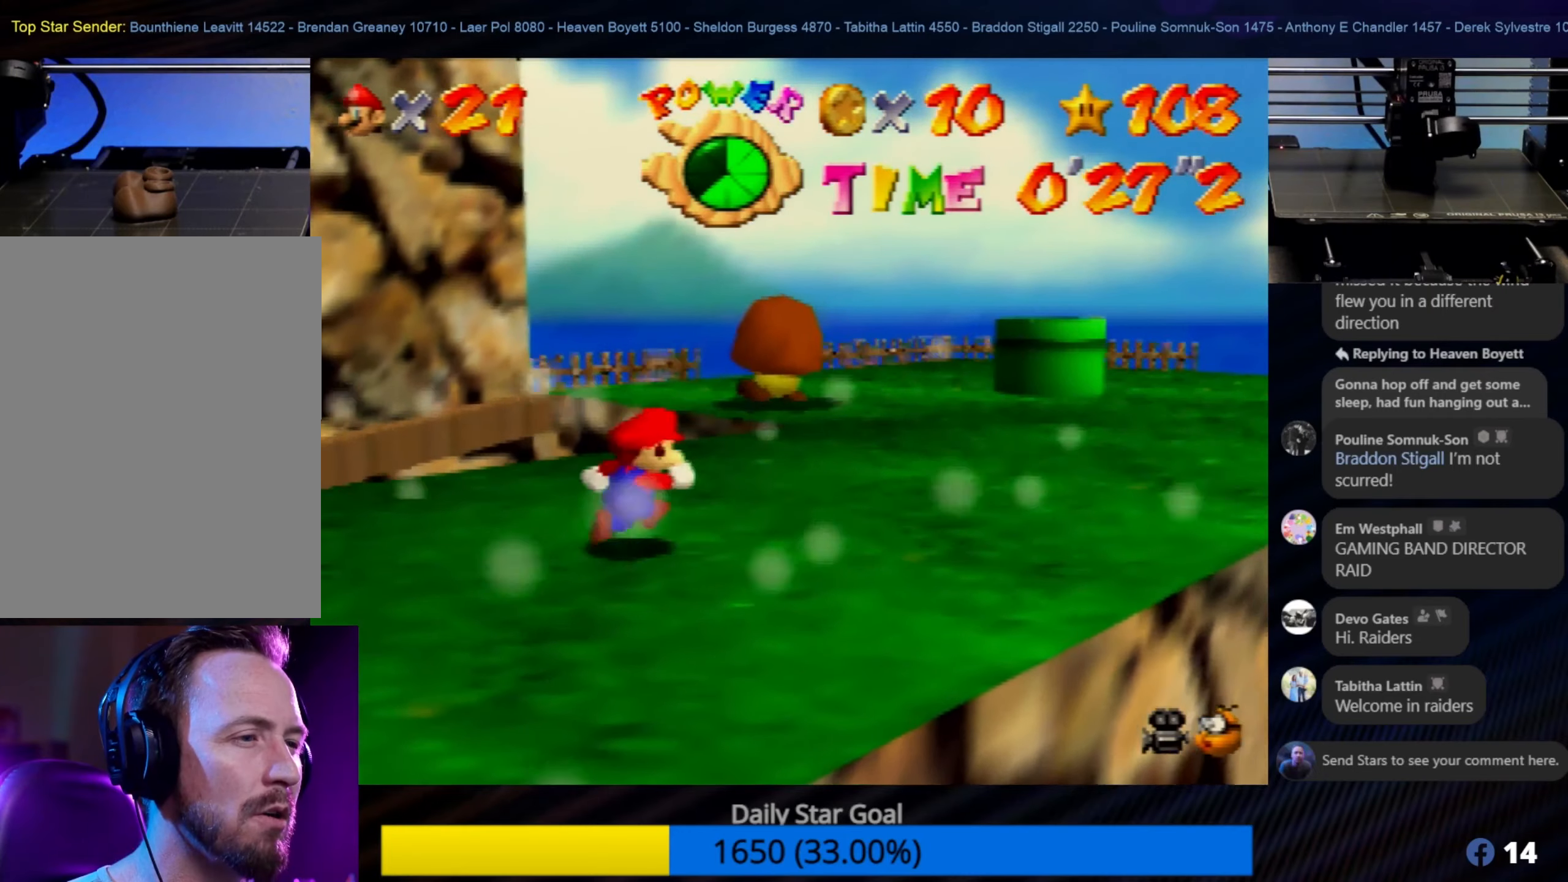
{"buttons": [], "left_stick": "up-right", "events": [[450, "left_stick", "up-right"]]}
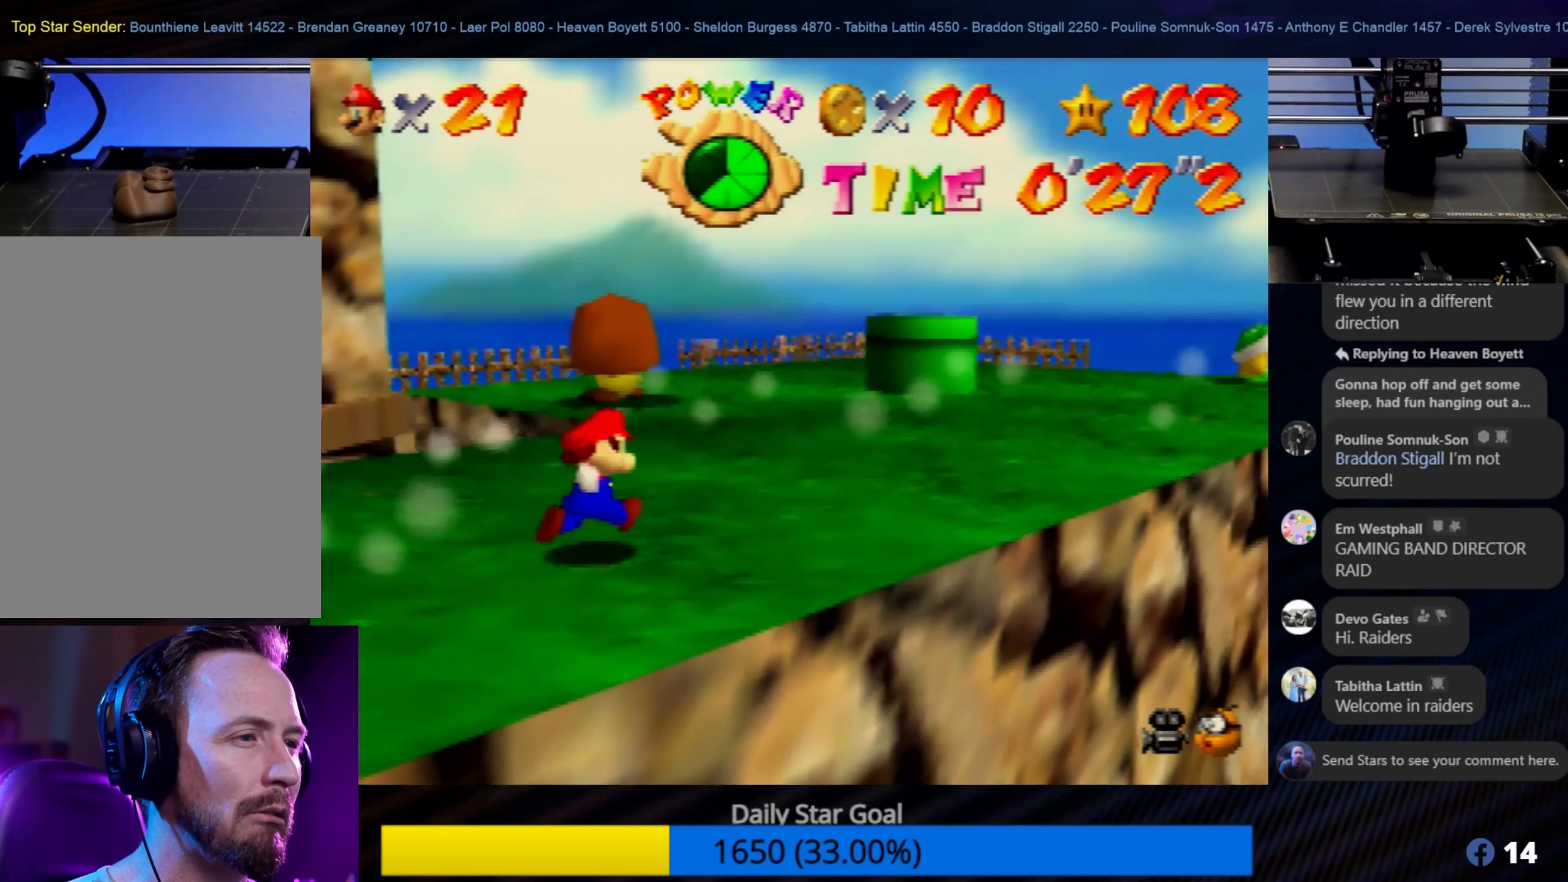
{"buttons": [], "left_stick": "up-right", "events": []}
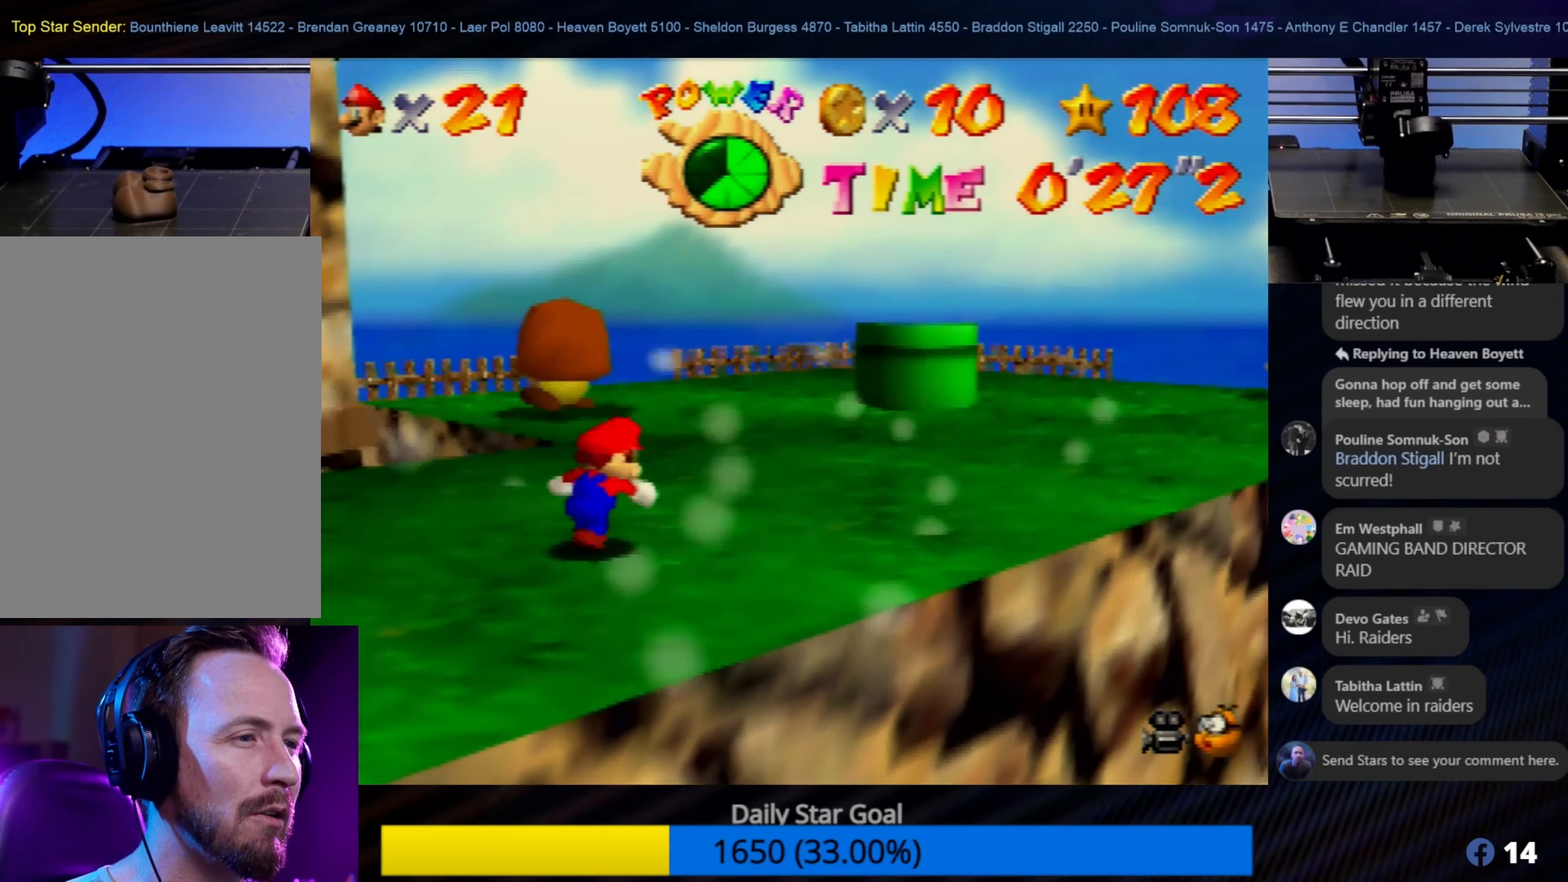
{"buttons": [], "left_stick": "up-right", "events": []}
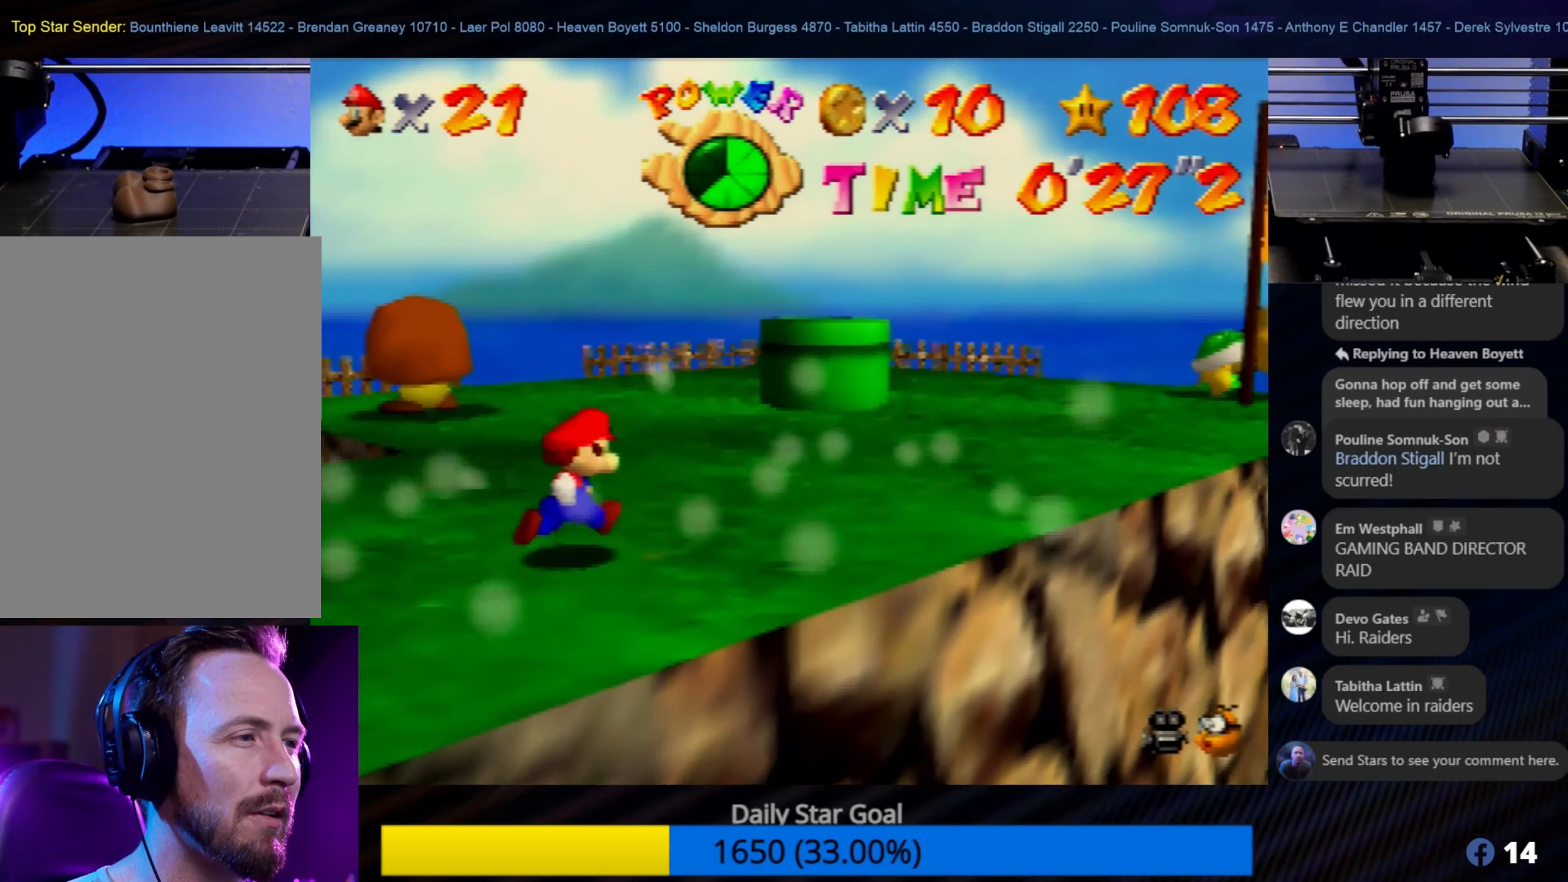
{"buttons": [], "left_stick": "up-right", "events": []}
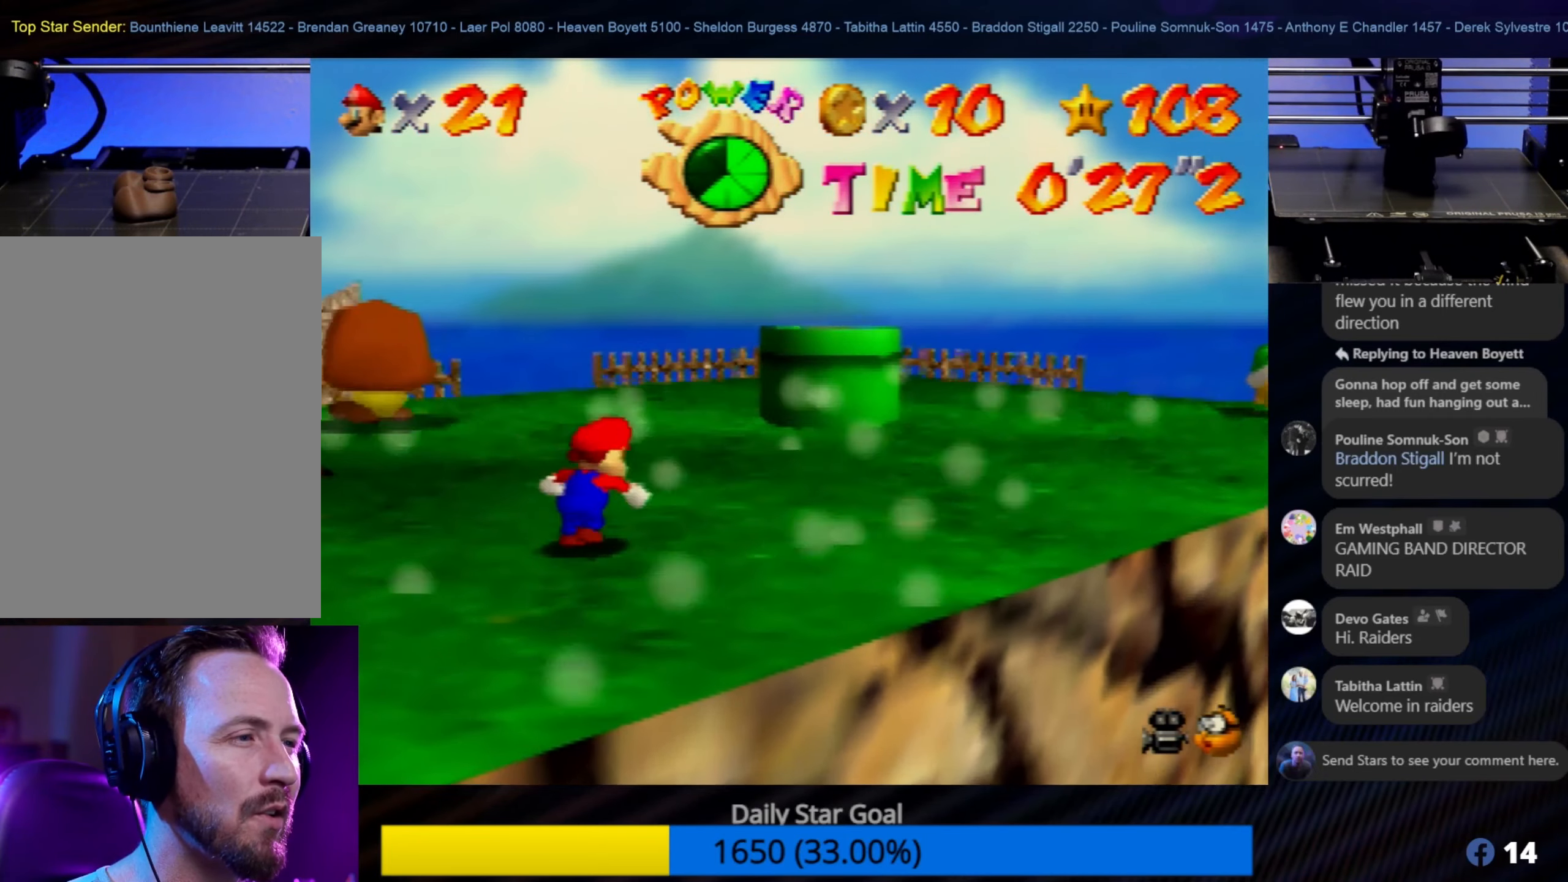
{"buttons": [], "left_stick": "up-right", "events": []}
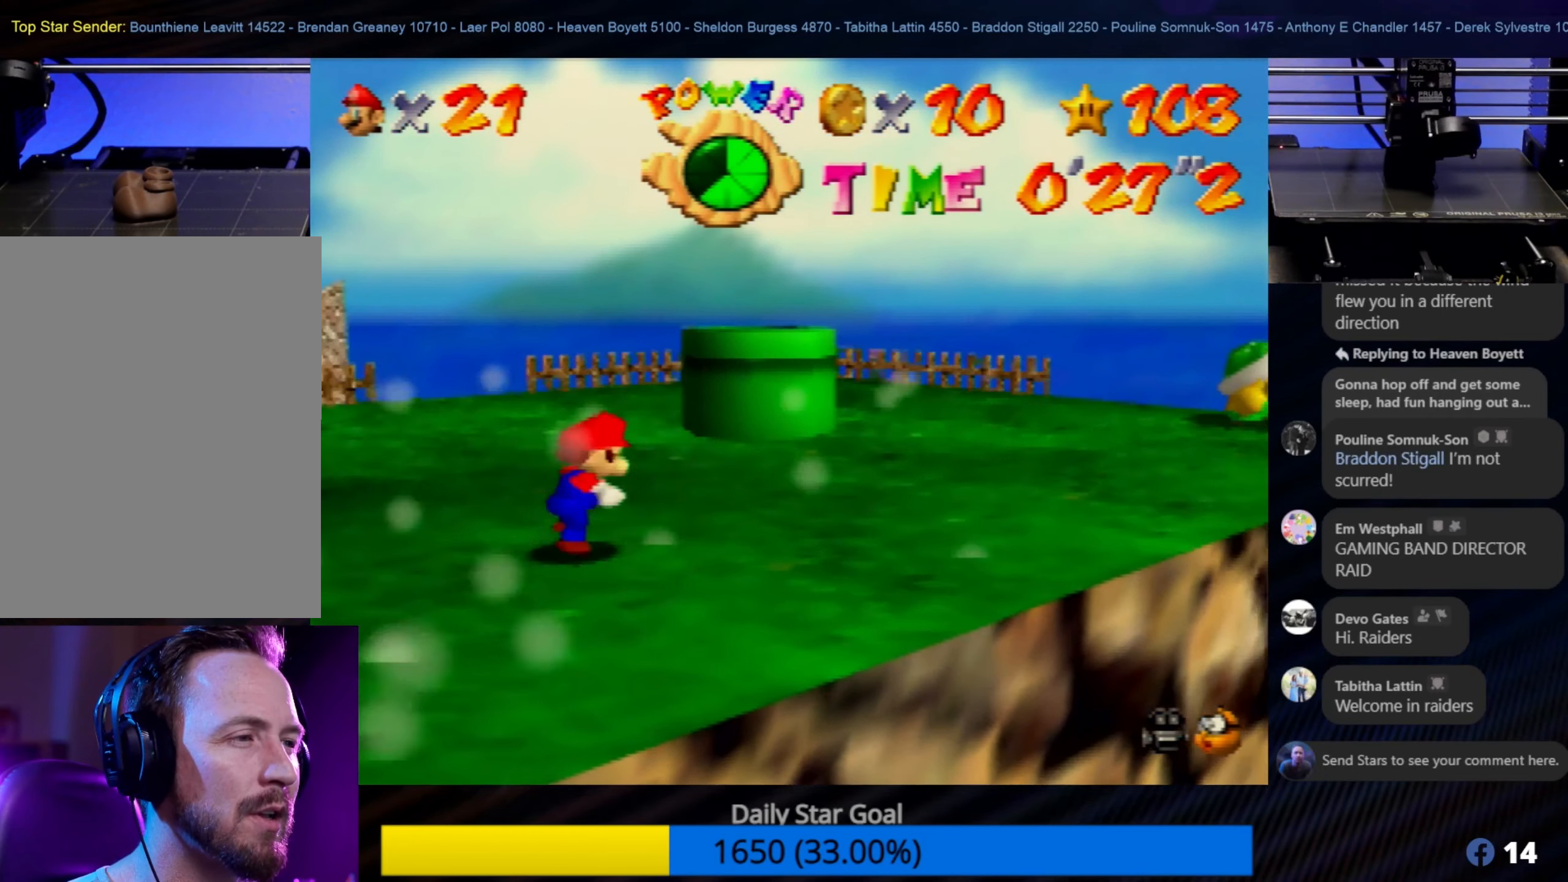
{"buttons": [], "left_stick": "up-right", "events": []}
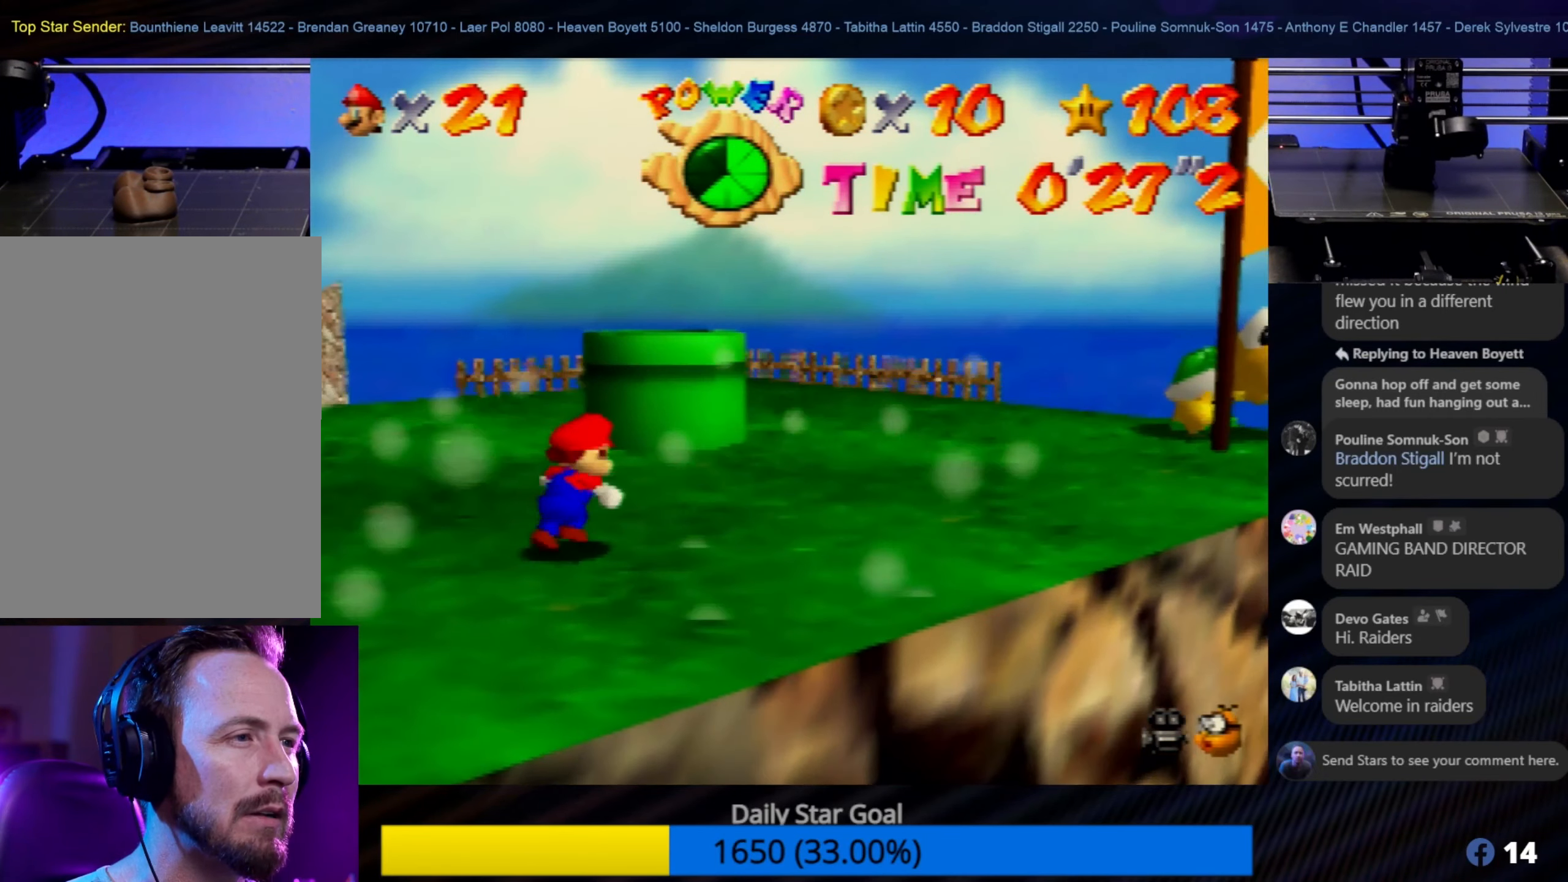
{"buttons": [], "left_stick": "up-right", "events": []}
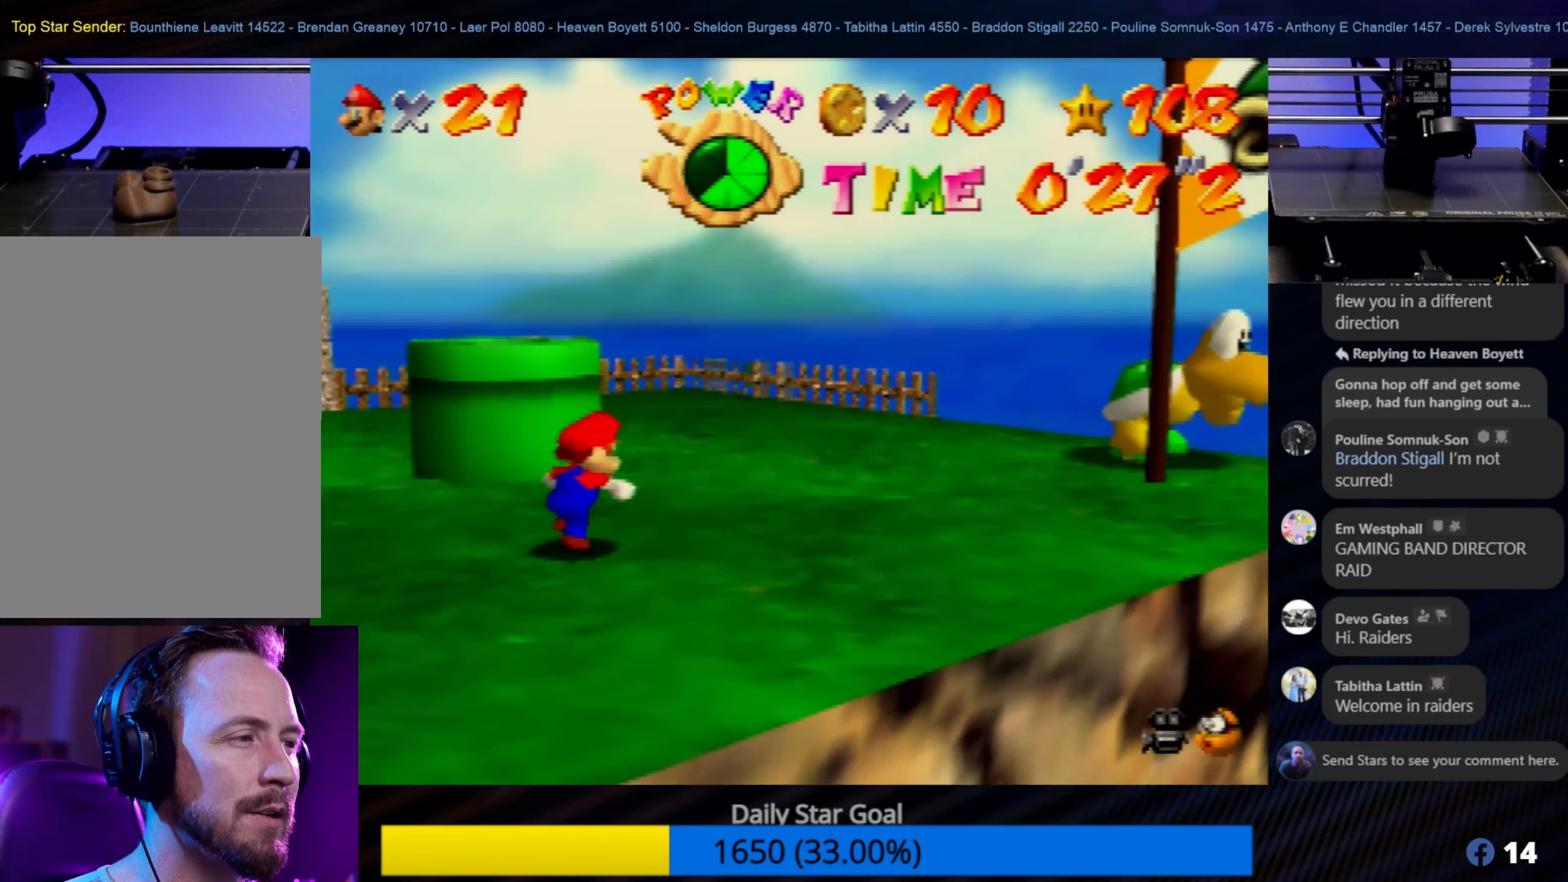
{"buttons": [], "left_stick": "right", "events": [[217, "left_stick", "right"]]}
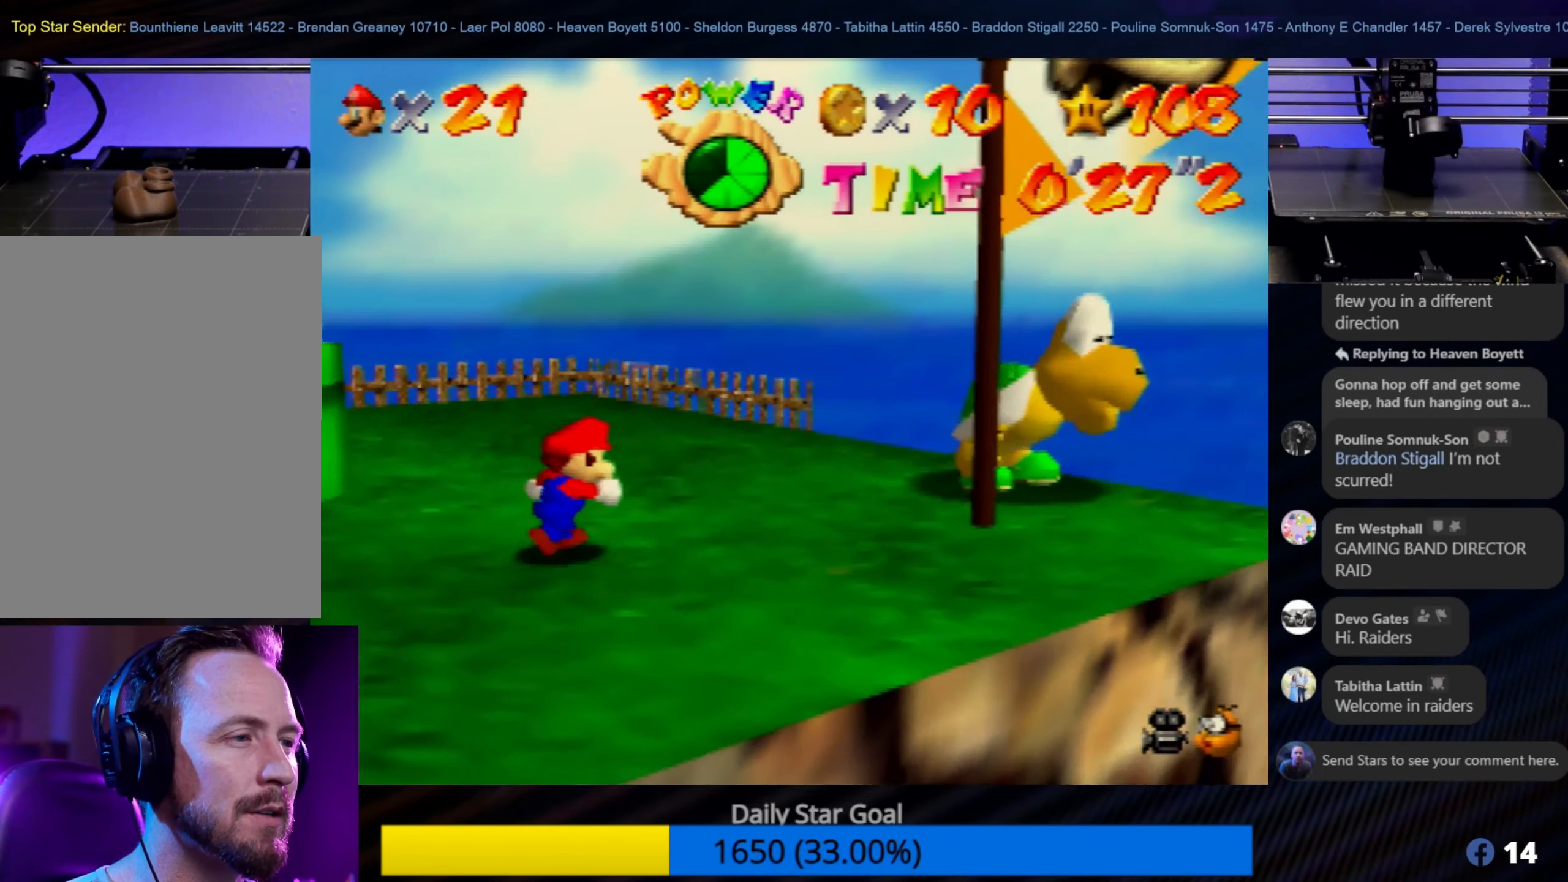
{"buttons": [], "left_stick": "right", "events": []}
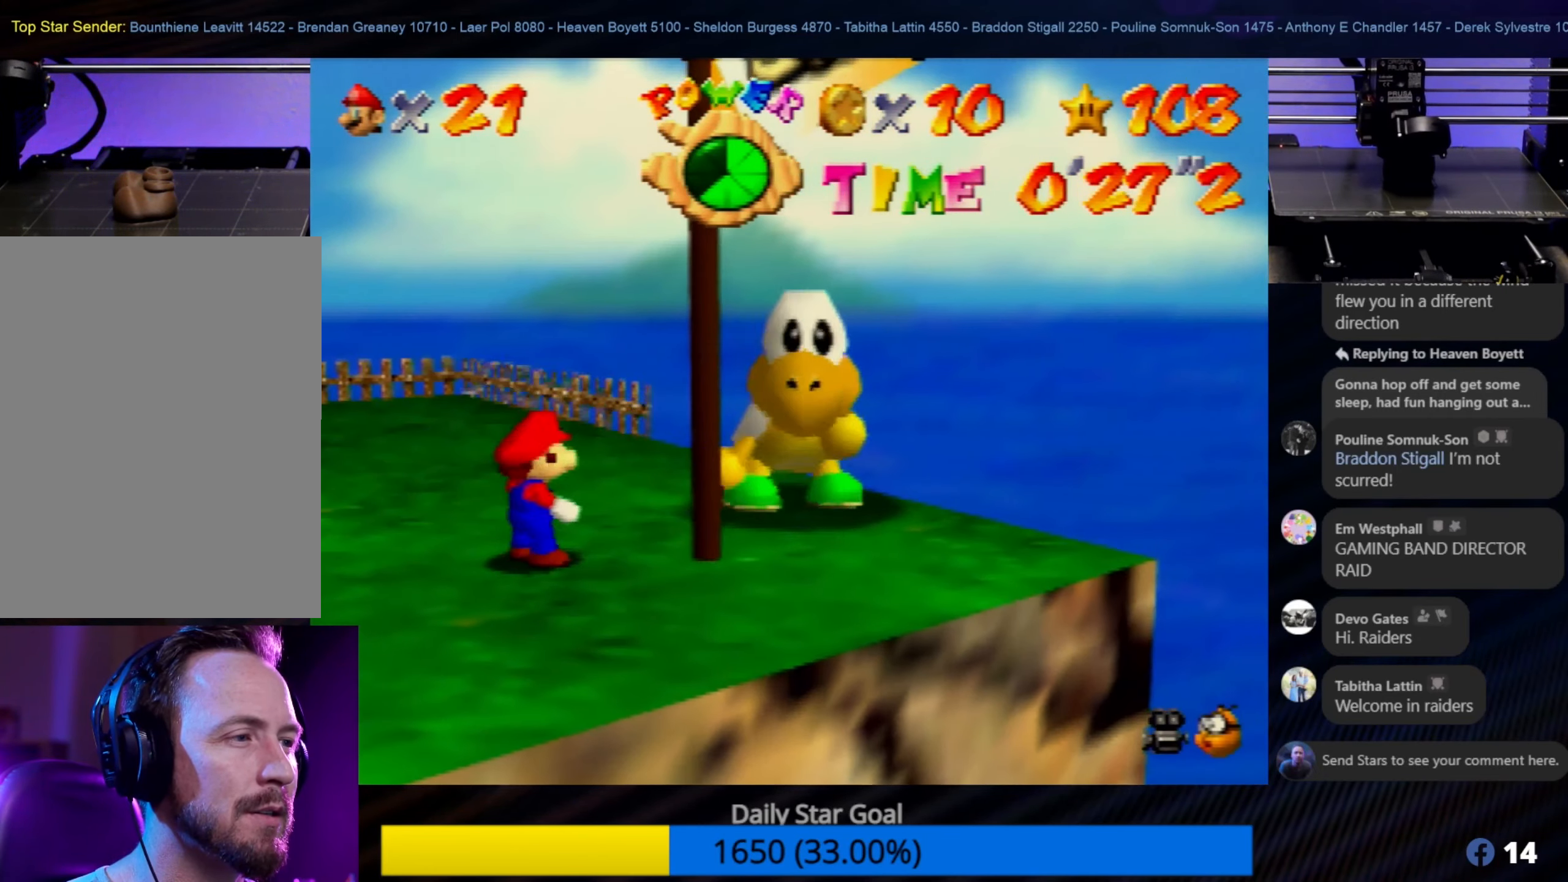
{"buttons": [], "left_stick": "center", "events": [[67, "left_stick", "center"]]}
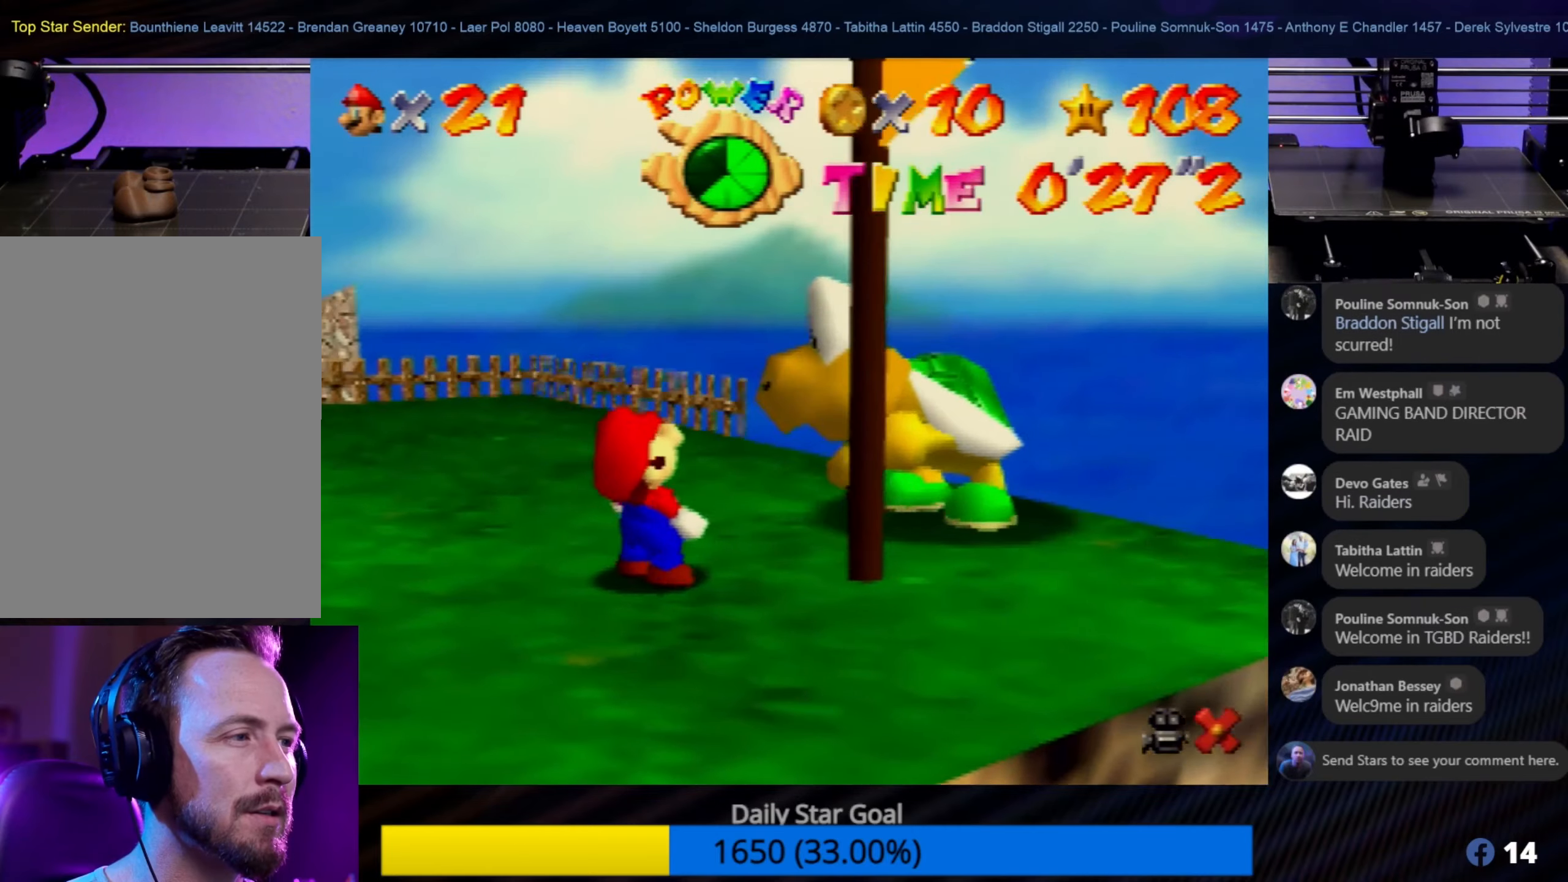
{"buttons": [], "left_stick": "center", "events": [[234, "A", "down"], [350, "A", "up"]]}
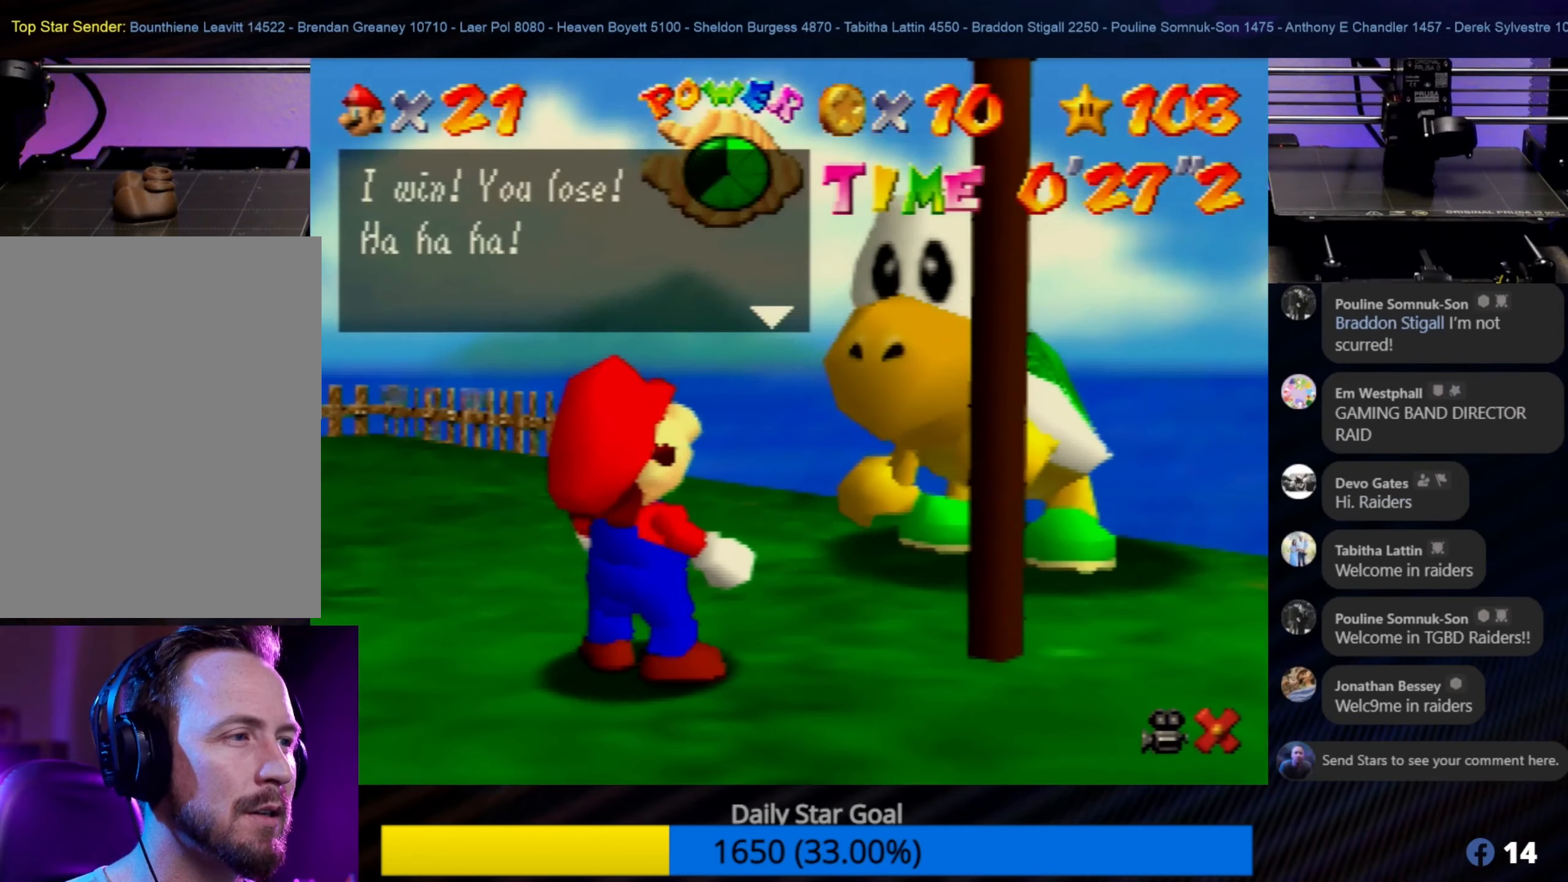
{"buttons": [], "left_stick": "center", "events": []}
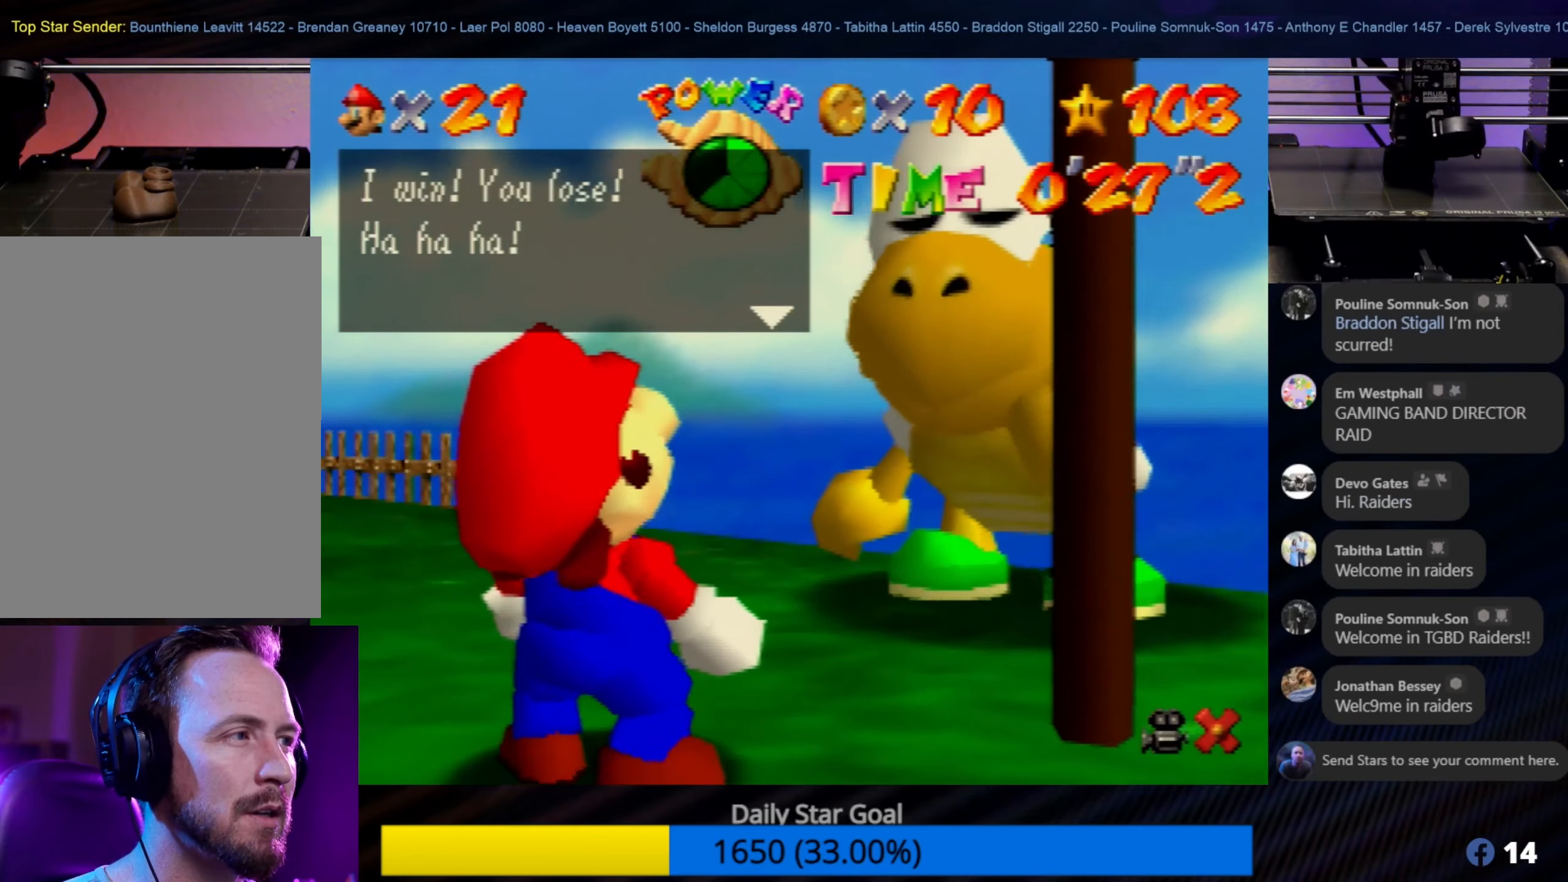
{"buttons": [], "left_stick": "center", "events": []}
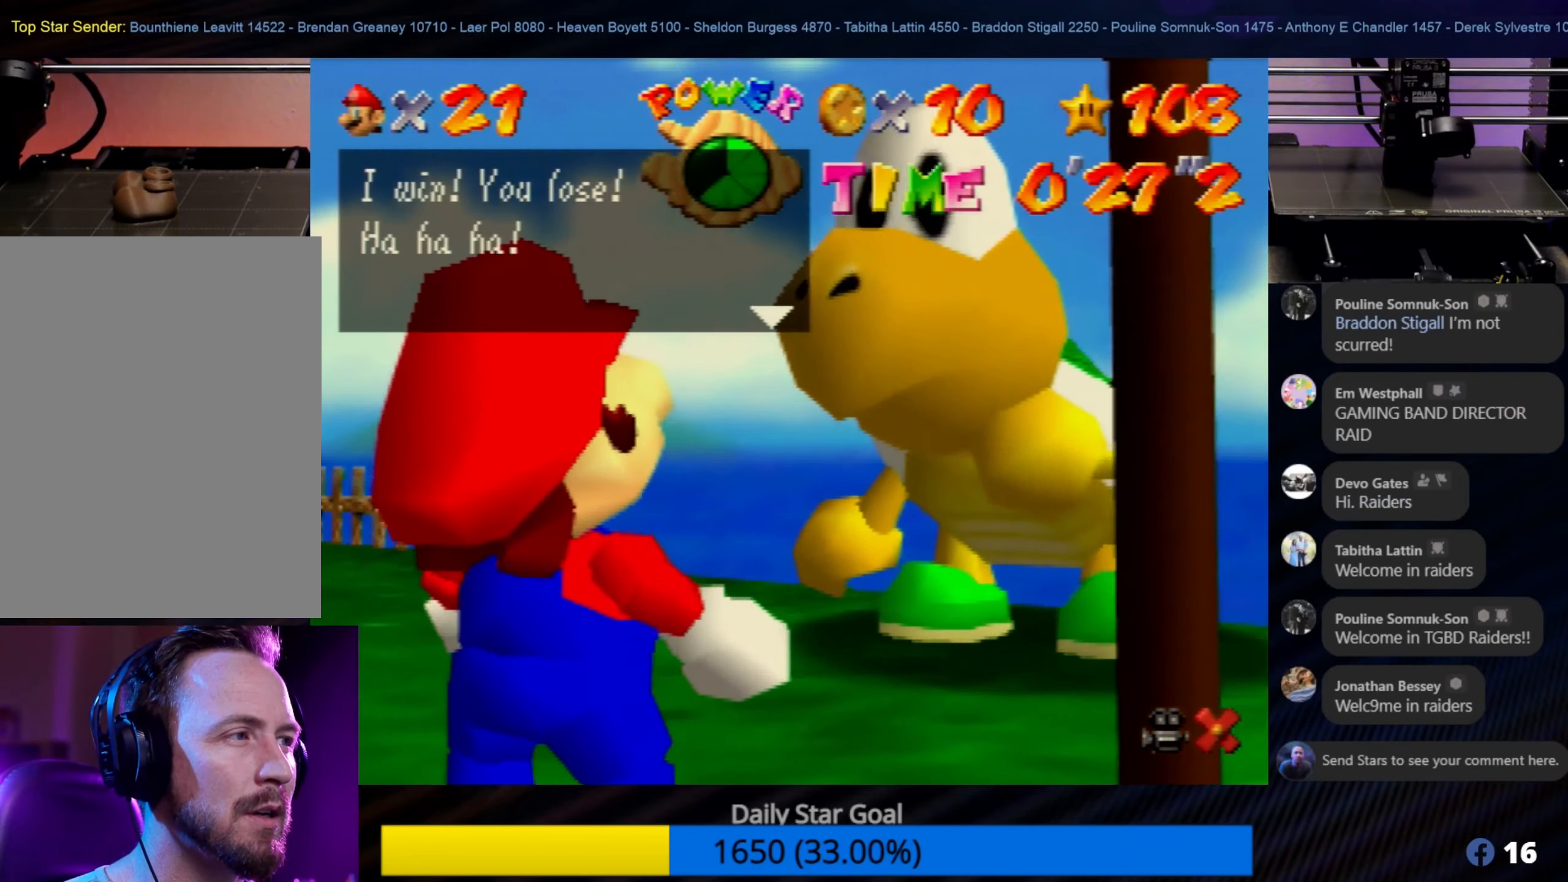
{"buttons": ["A"], "left_stick": "center", "events": [[417, "A", "down"]]}
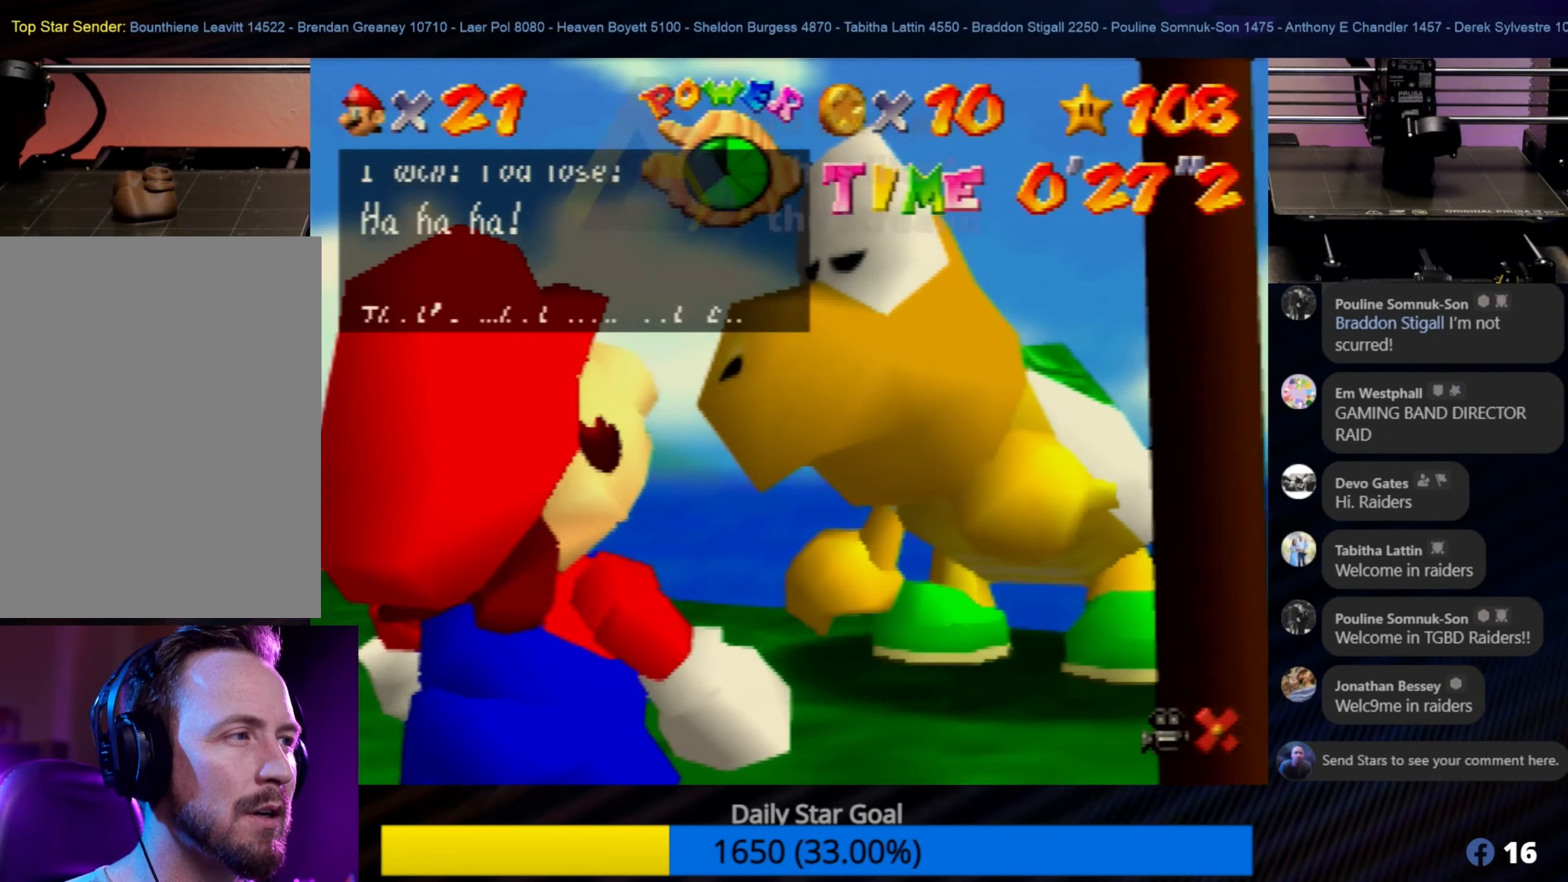
{"buttons": [], "left_stick": "center", "events": [[50, "A", "up"]]}
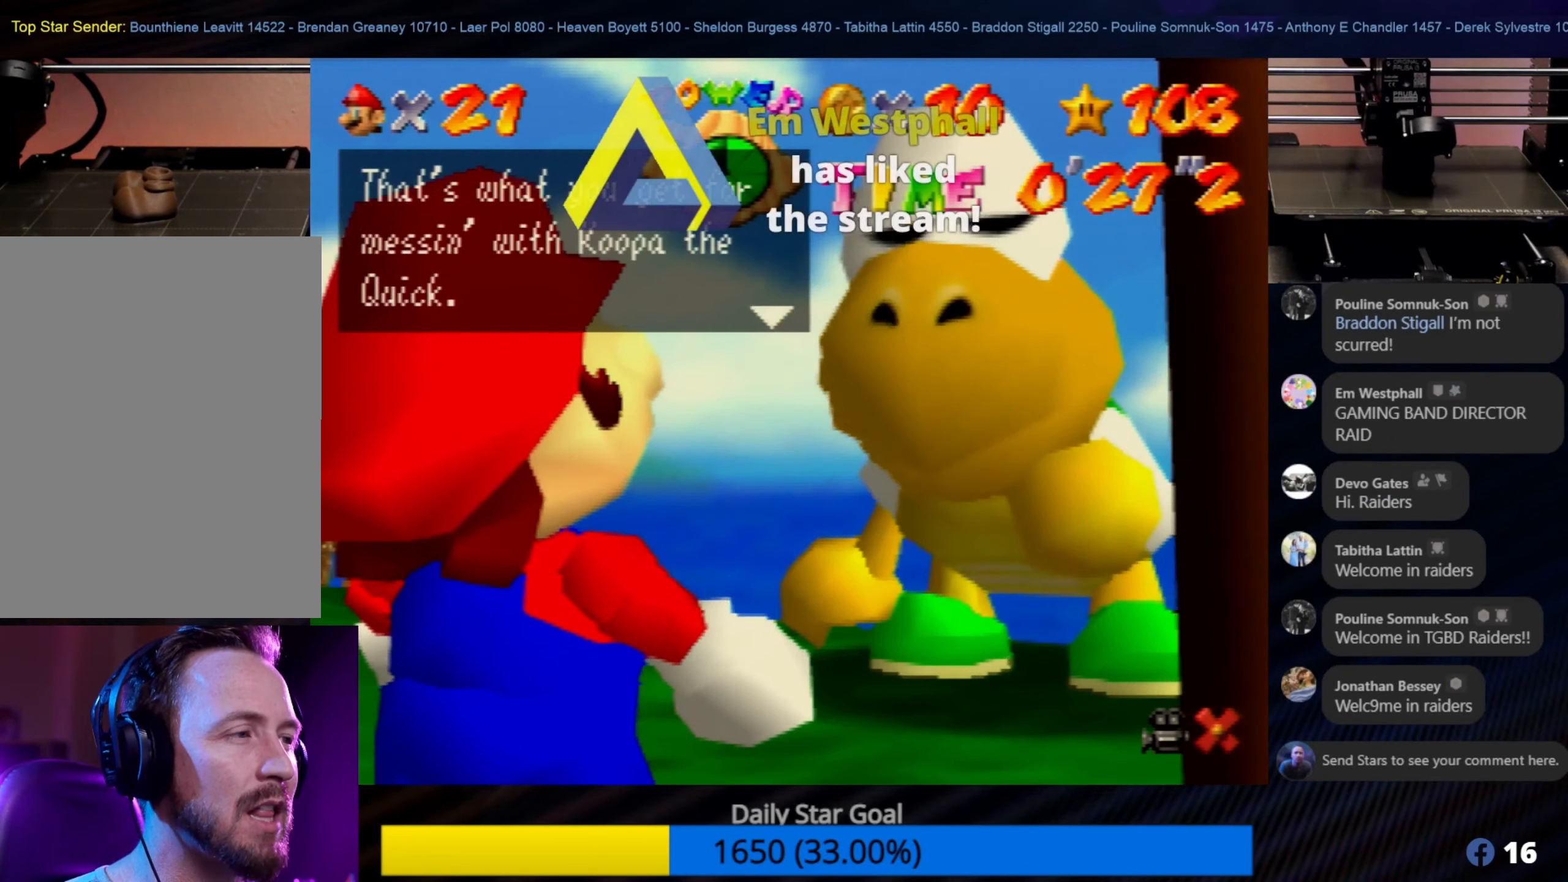
{"buttons": [], "left_stick": "center", "events": [[34, "A", "down"], [200, "A", "up"]]}
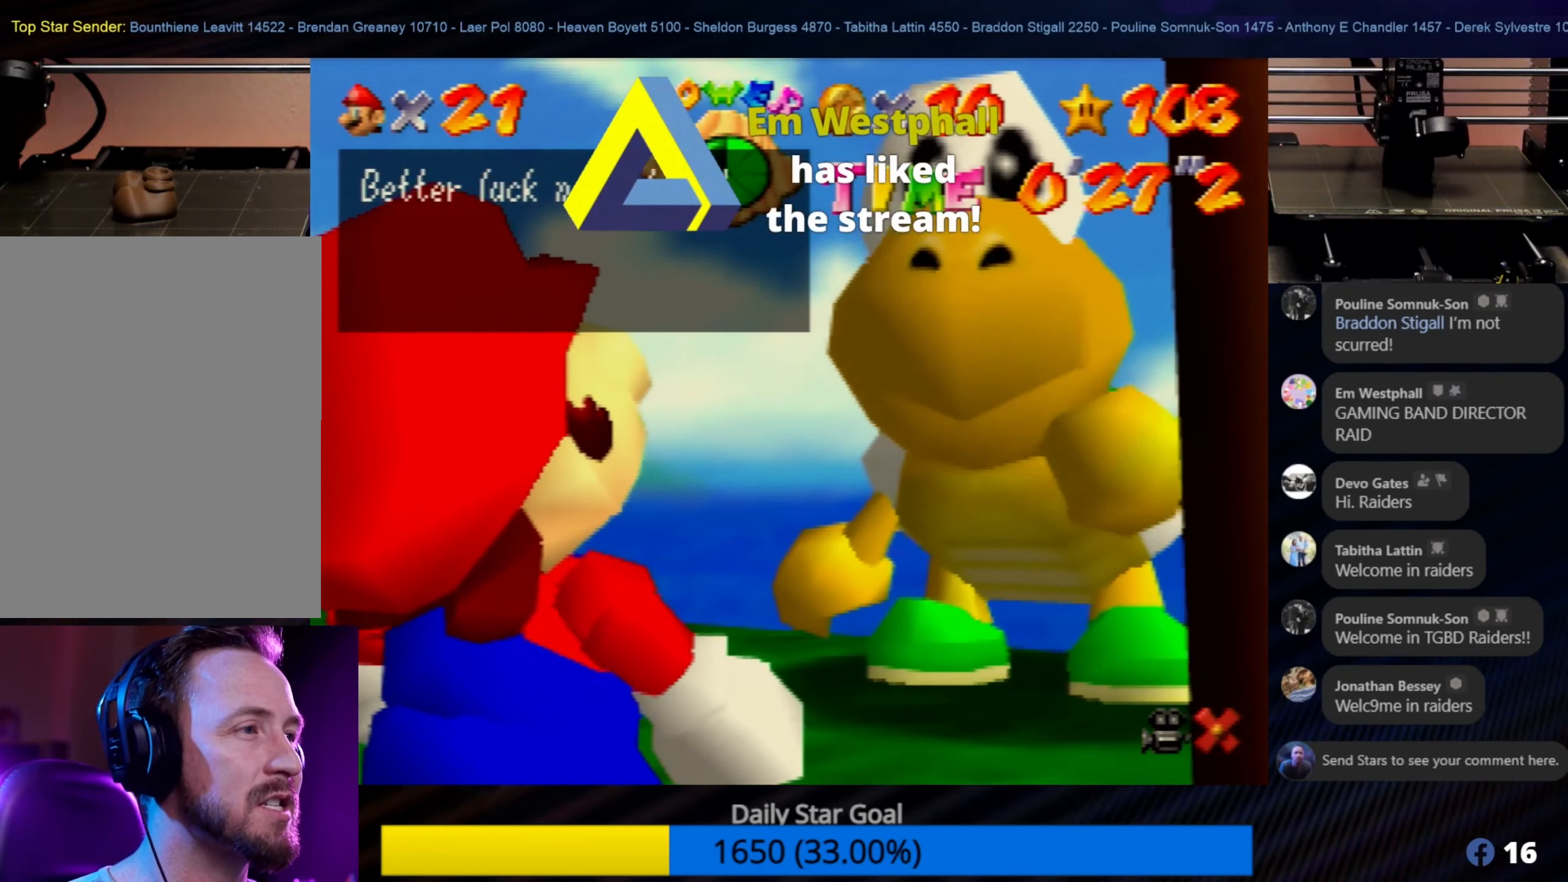
{"buttons": [], "left_stick": "center", "events": []}
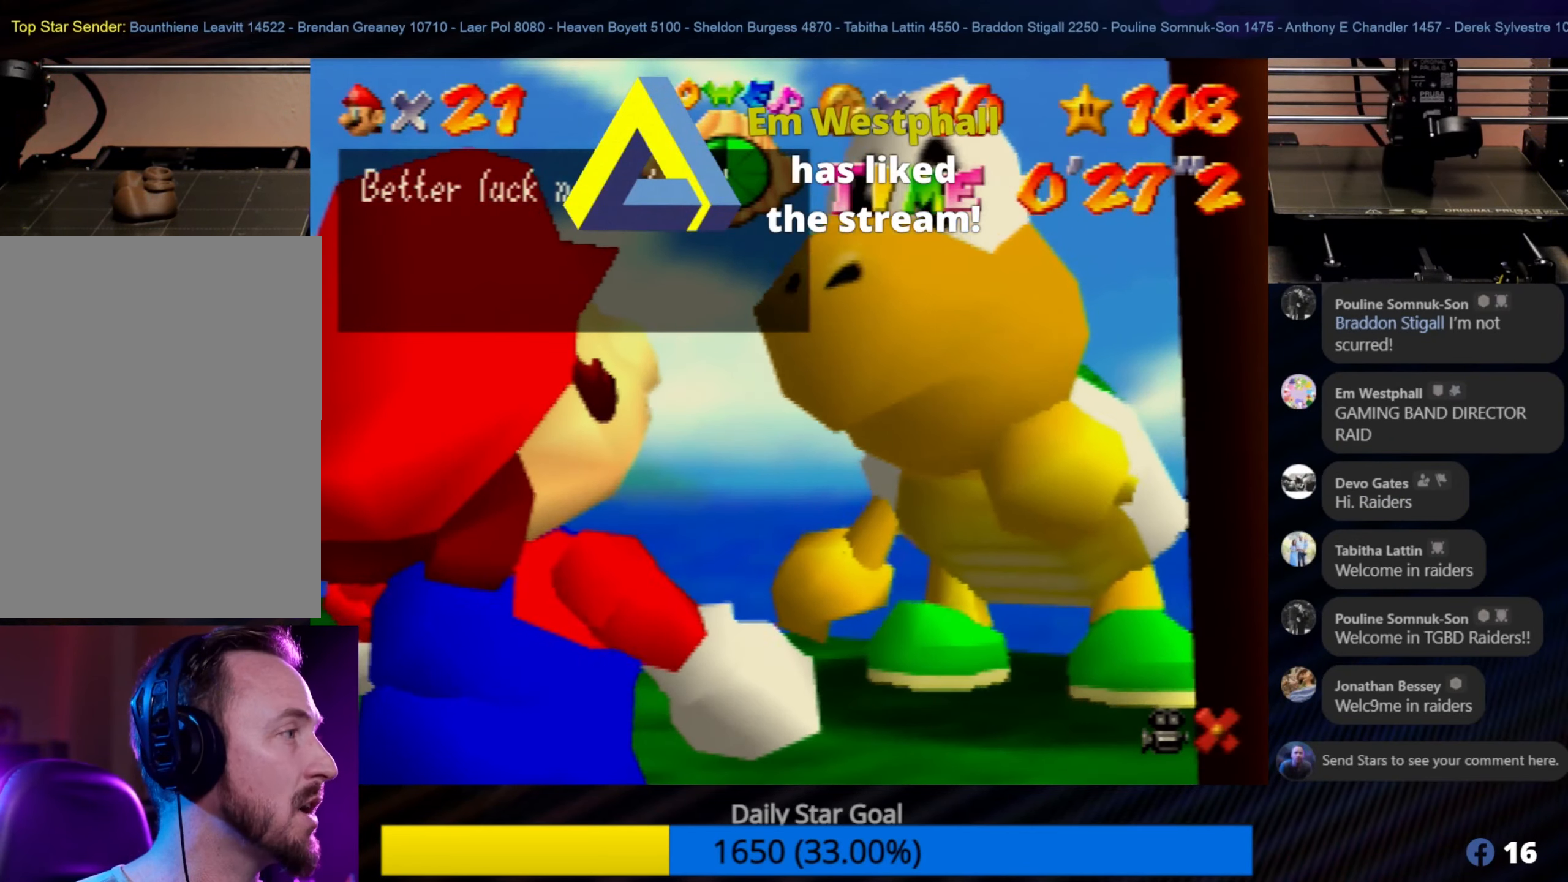
{"buttons": [], "left_stick": "center", "events": [[100, "A", "down"], [234, "A", "up"]]}
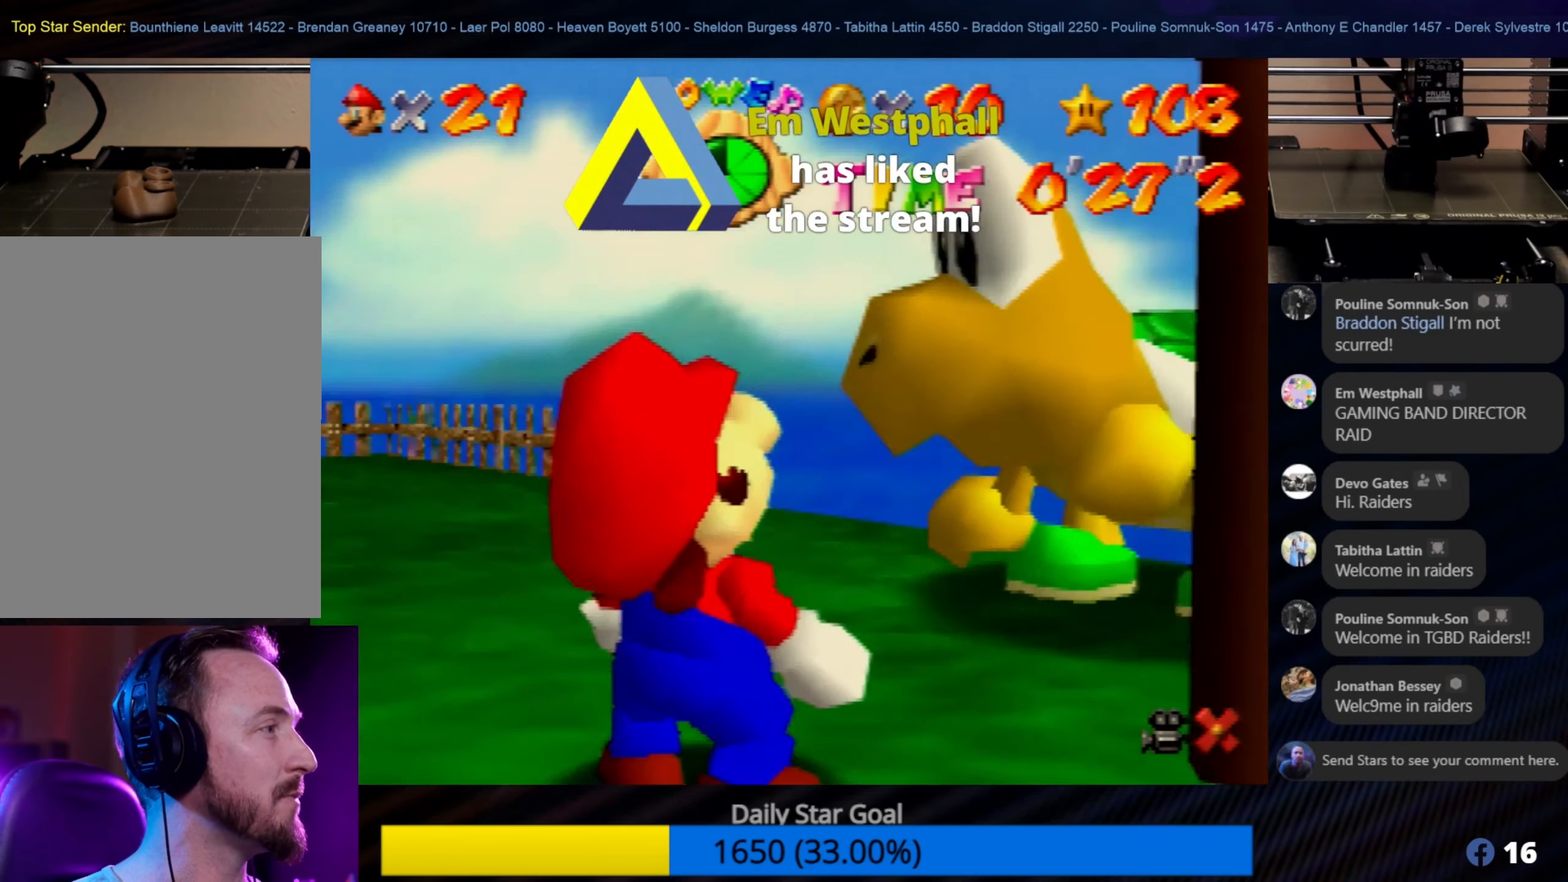
{"buttons": [], "left_stick": "center", "events": []}
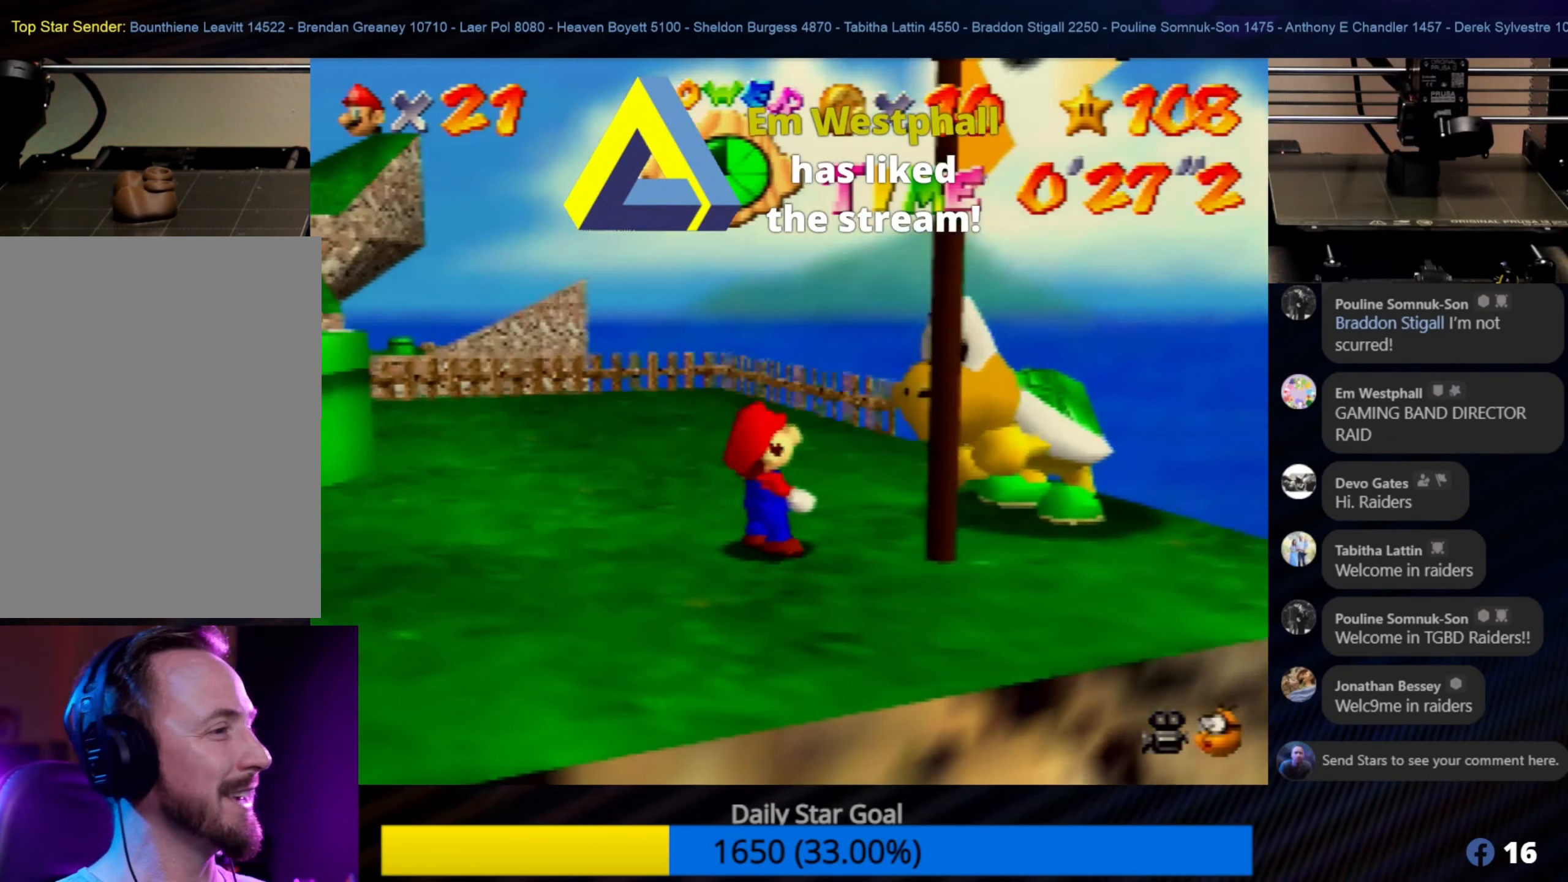
{"buttons": [], "left_stick": "center", "events": []}
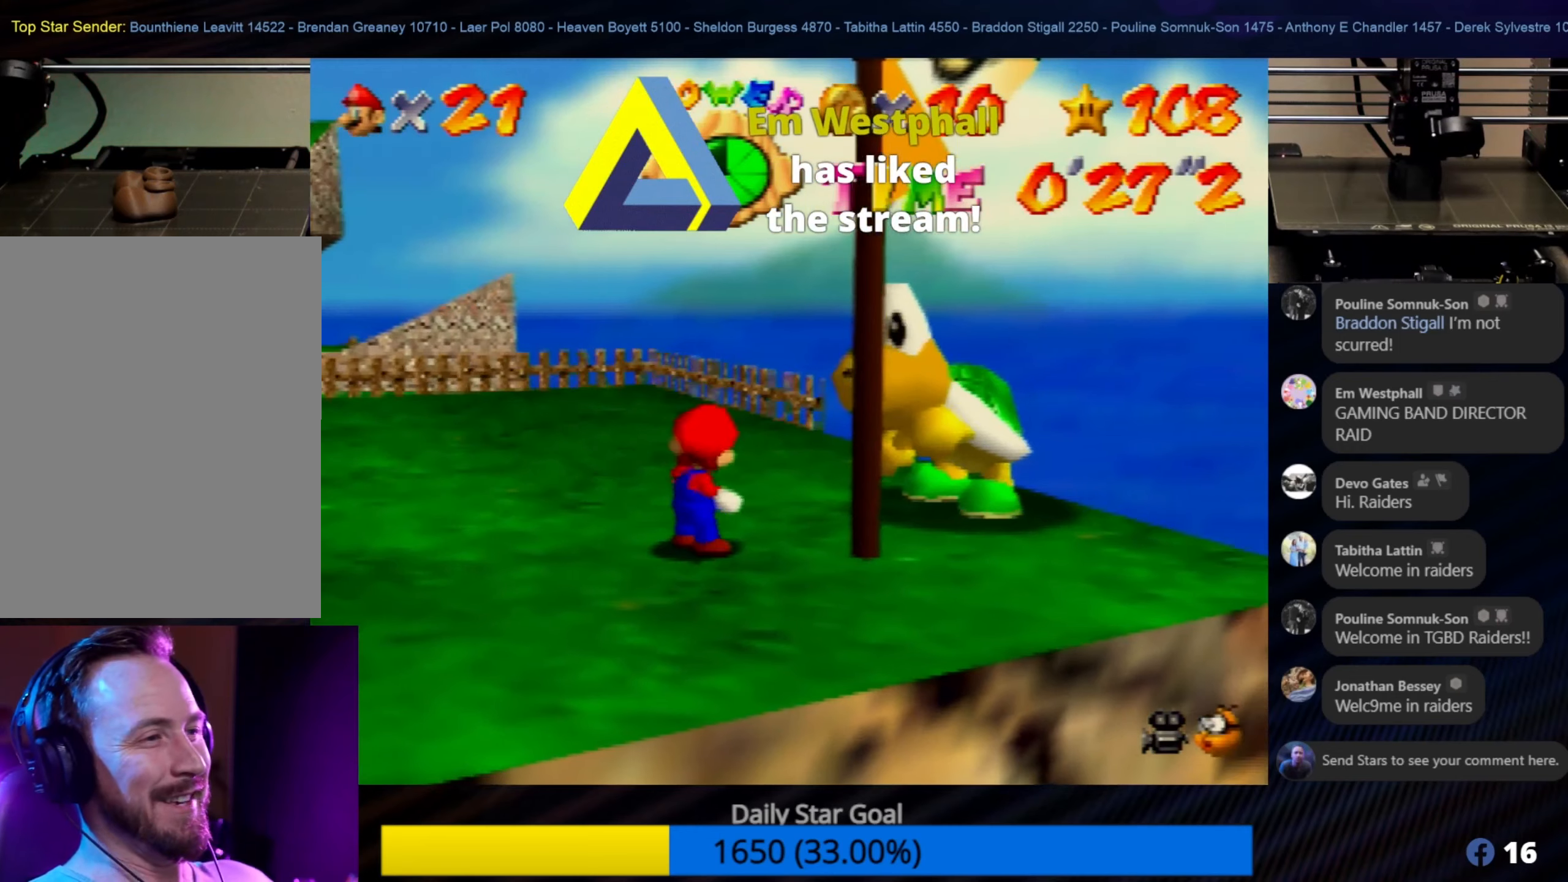
{"buttons": [], "left_stick": "center", "events": [[166, "START", "down"], [333, "START", "up"]]}